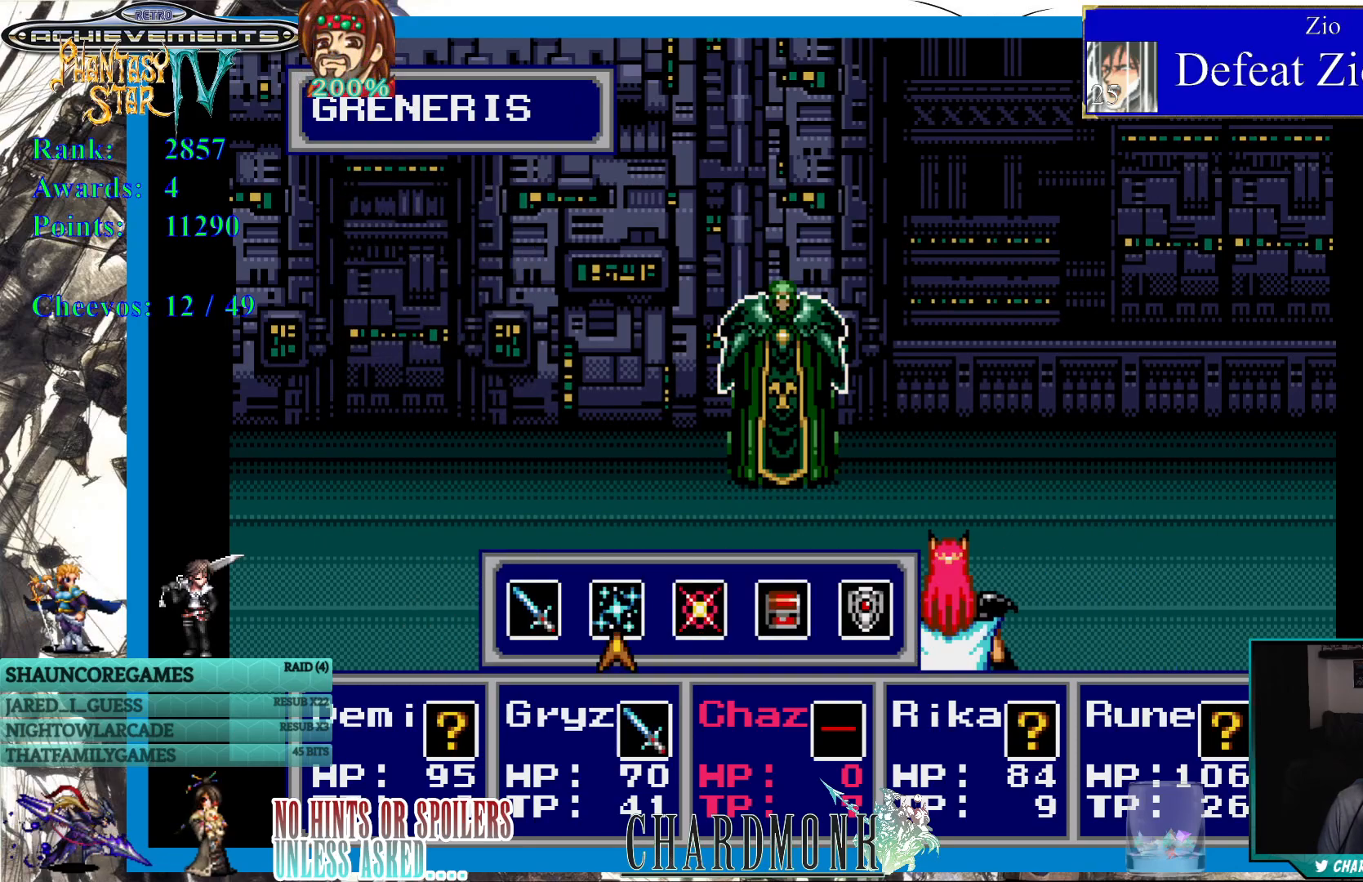
Gameplay with a controller (PlayStation layout); each line is a JSON object with the inputs held at the frame after it. "events" lists button and stick changes between this image and that frame as [ms after this image, input, new state], when the widget could be followed in between. Not read: L3 R3.
{"buttons": [], "left_stick": "center", "right_stick": "center", "events": [[17, "DPAD_LEFT", "down"], [83, "DPAD_LEFT", "up"], [150, "CIRCLE", "down"], [250, "CIRCLE", "up"], [317, "CIRCLE", "down"], [433, "CIRCLE", "up"]]}
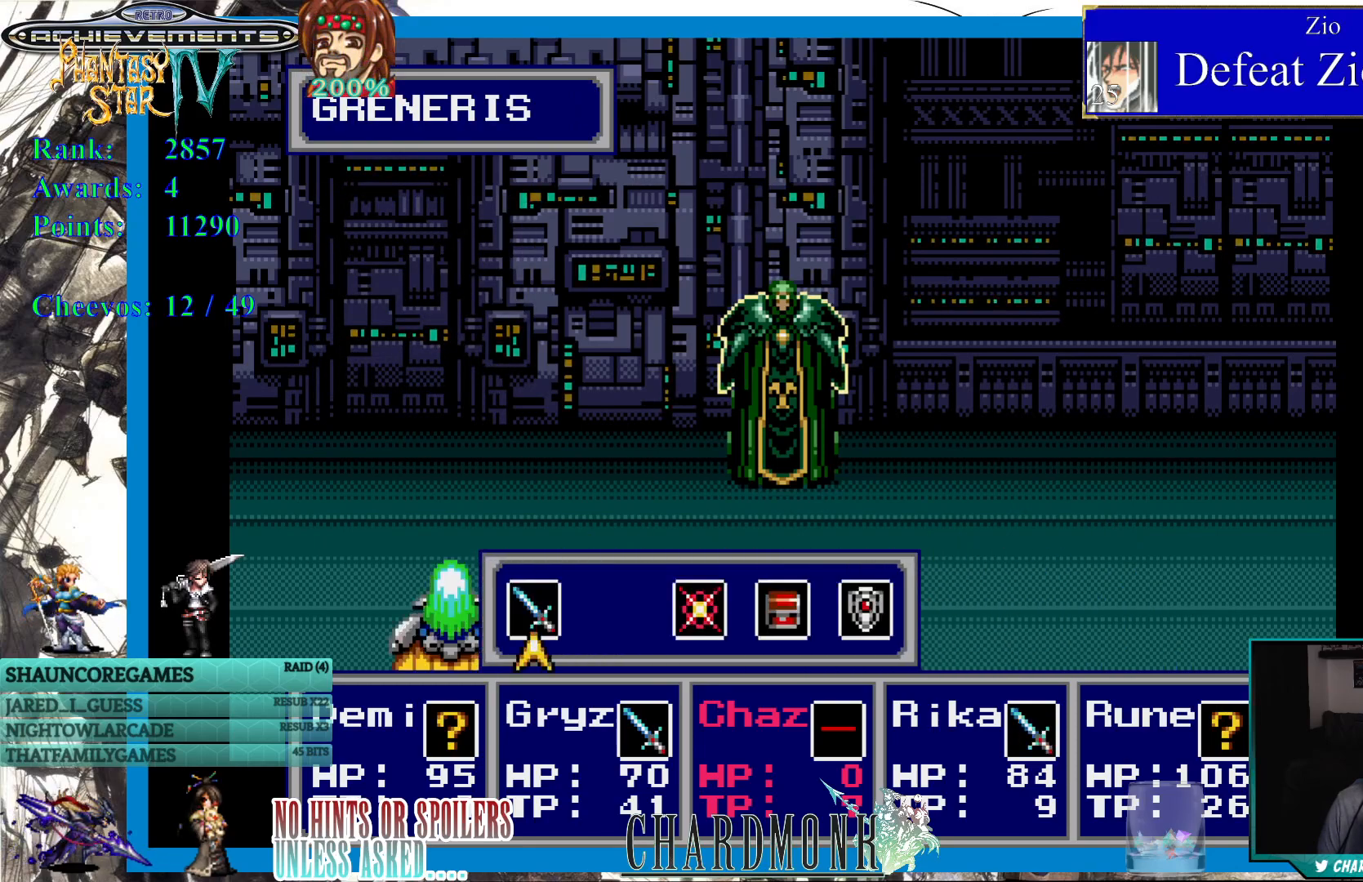
{"buttons": [], "left_stick": "center", "right_stick": "center", "events": [[217, "DPAD_RIGHT", "down"], [300, "DPAD_RIGHT", "up"], [383, "DPAD_RIGHT", "down"], [450, "DPAD_RIGHT", "up"]]}
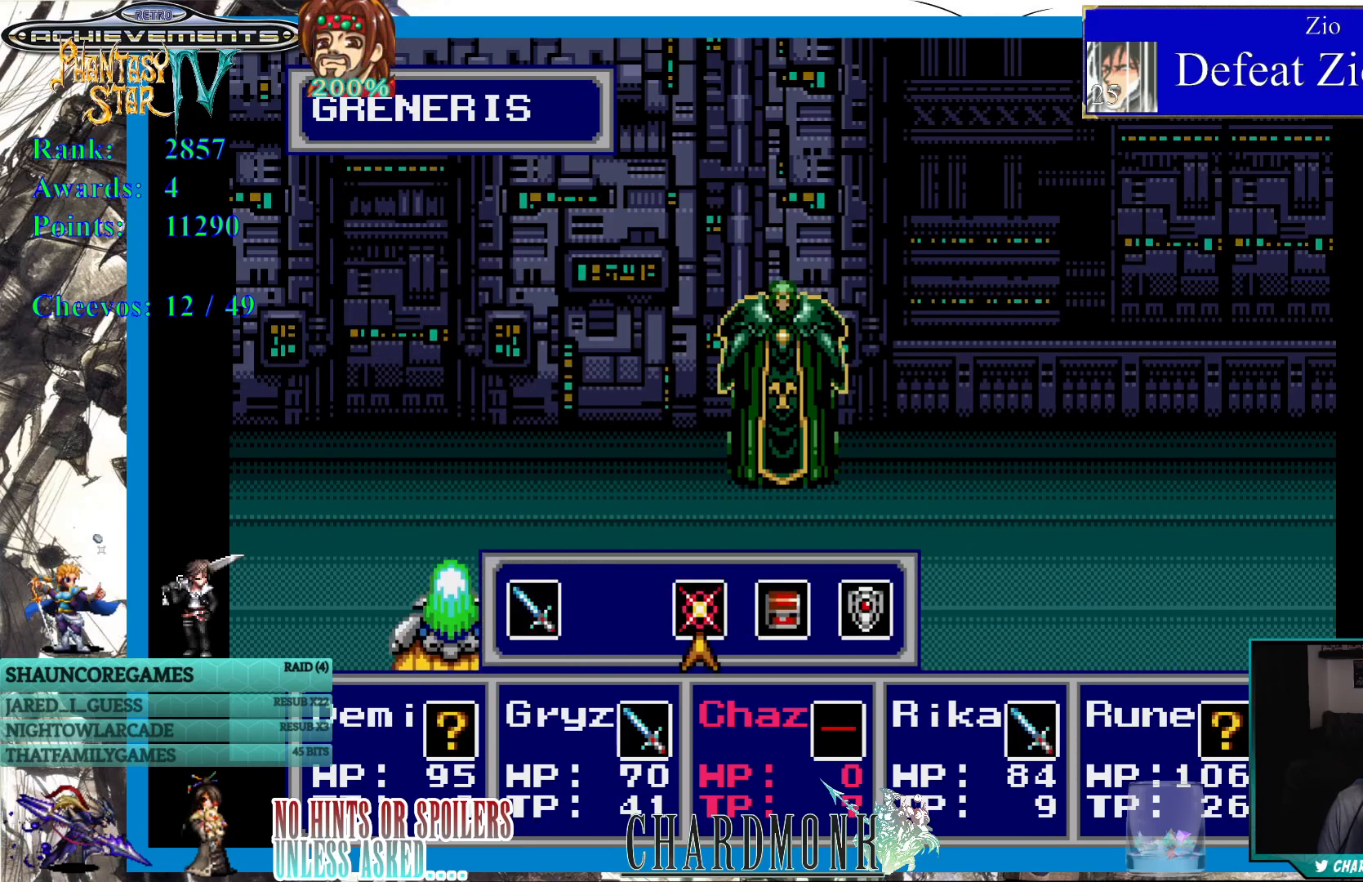
{"buttons": [], "left_stick": "center", "right_stick": "center", "events": [[33, "CIRCLE", "down"], [100, "CIRCLE", "up"]]}
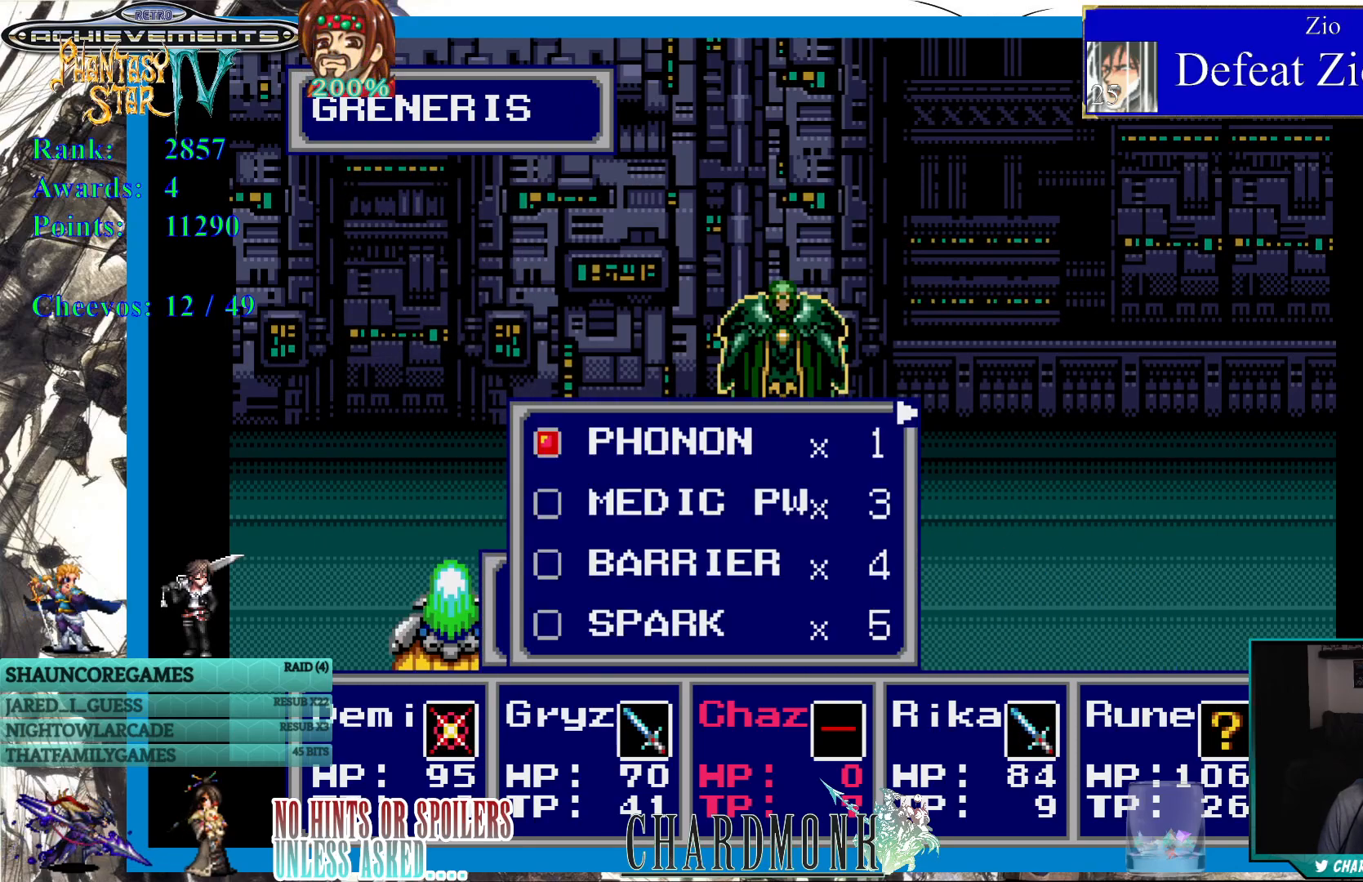
{"buttons": [], "left_stick": "center", "right_stick": "center", "events": [[267, "DPAD_DOWN", "down"], [333, "DPAD_DOWN", "up"], [433, "CIRCLE", "down"], [483, "CIRCLE", "up"]]}
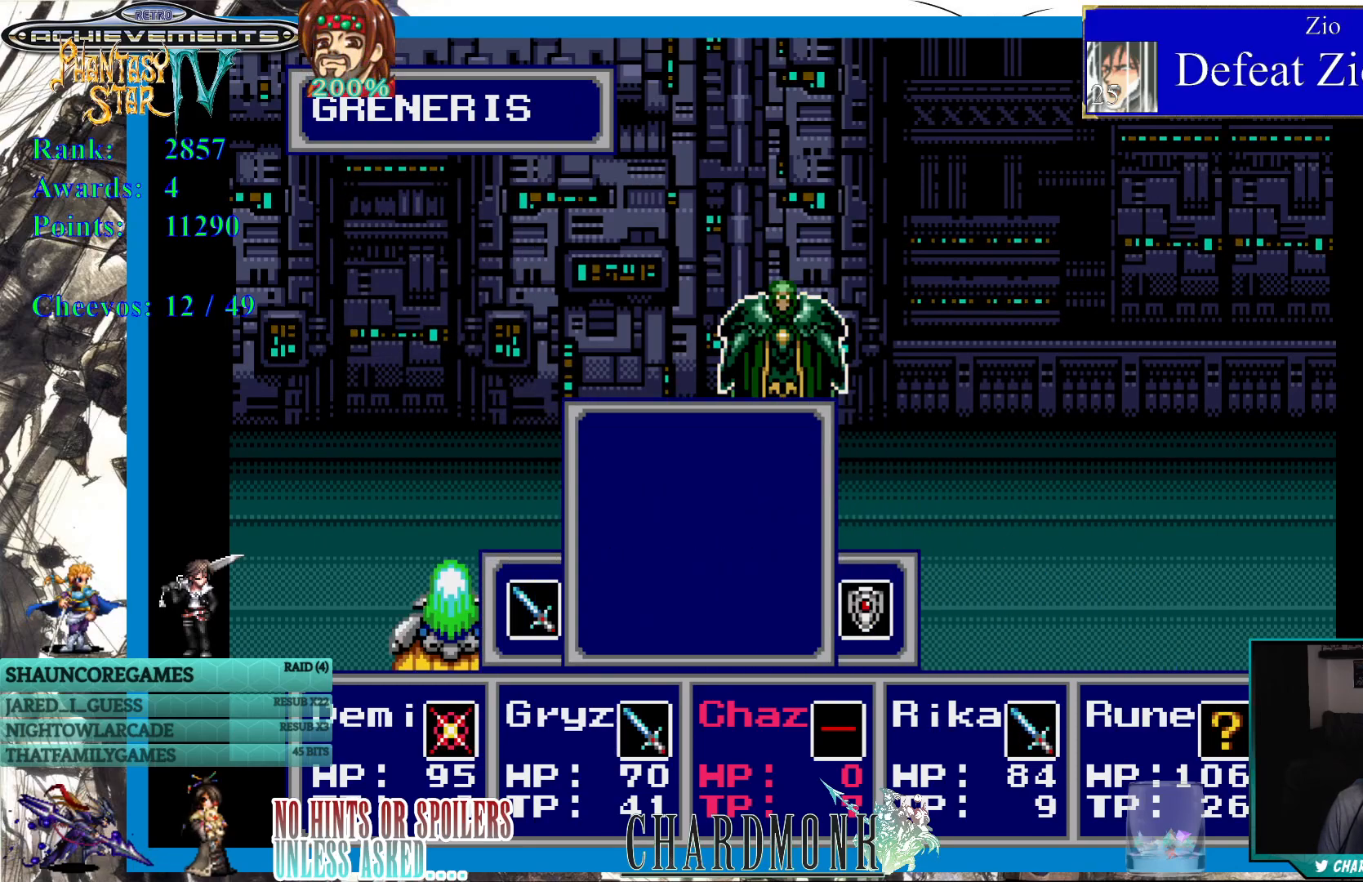
{"buttons": [], "left_stick": "center", "right_stick": "center", "events": []}
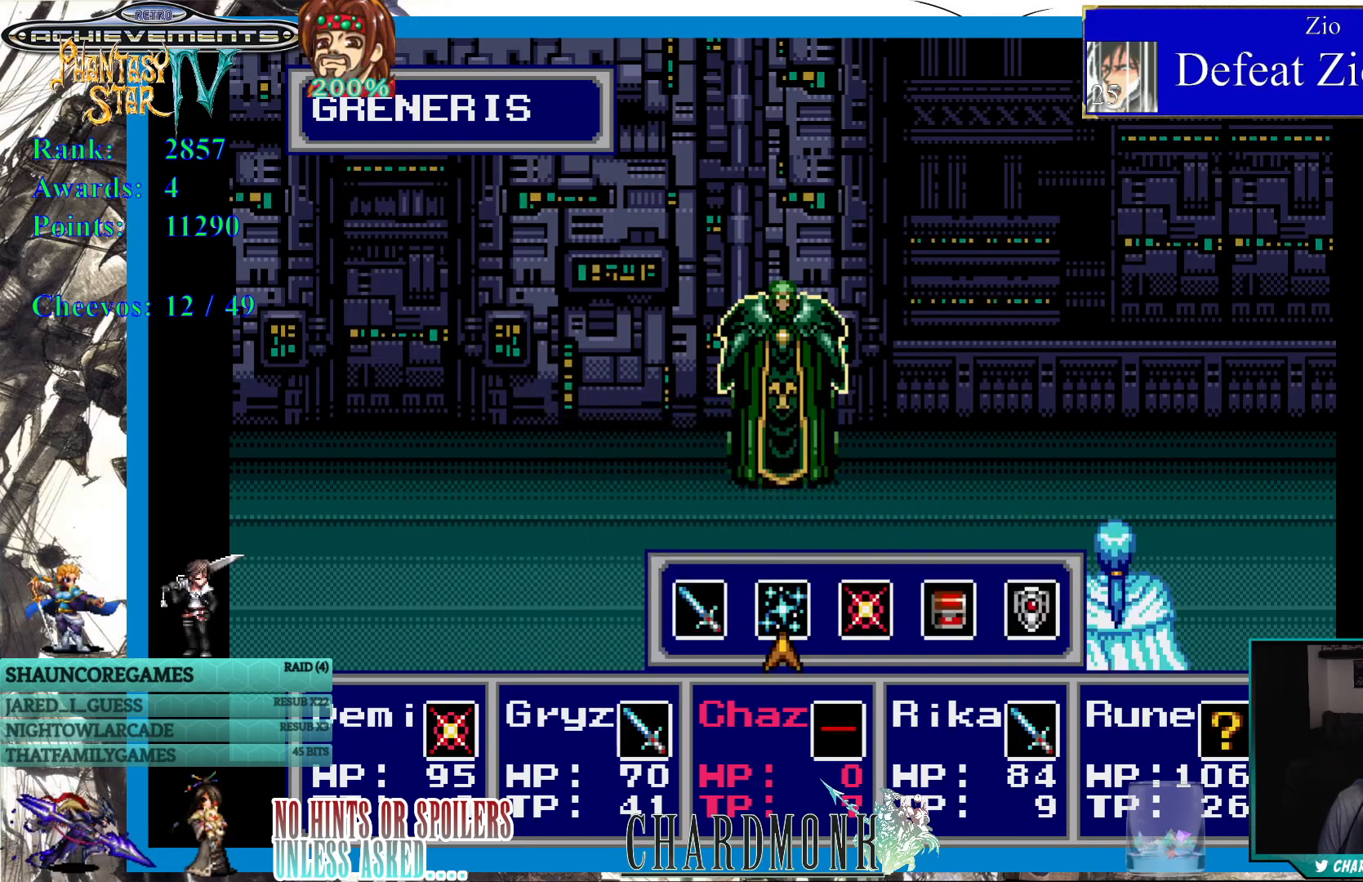
{"buttons": [], "left_stick": "center", "right_stick": "center", "events": [[250, "CIRCLE", "down"], [350, "CIRCLE", "up"]]}
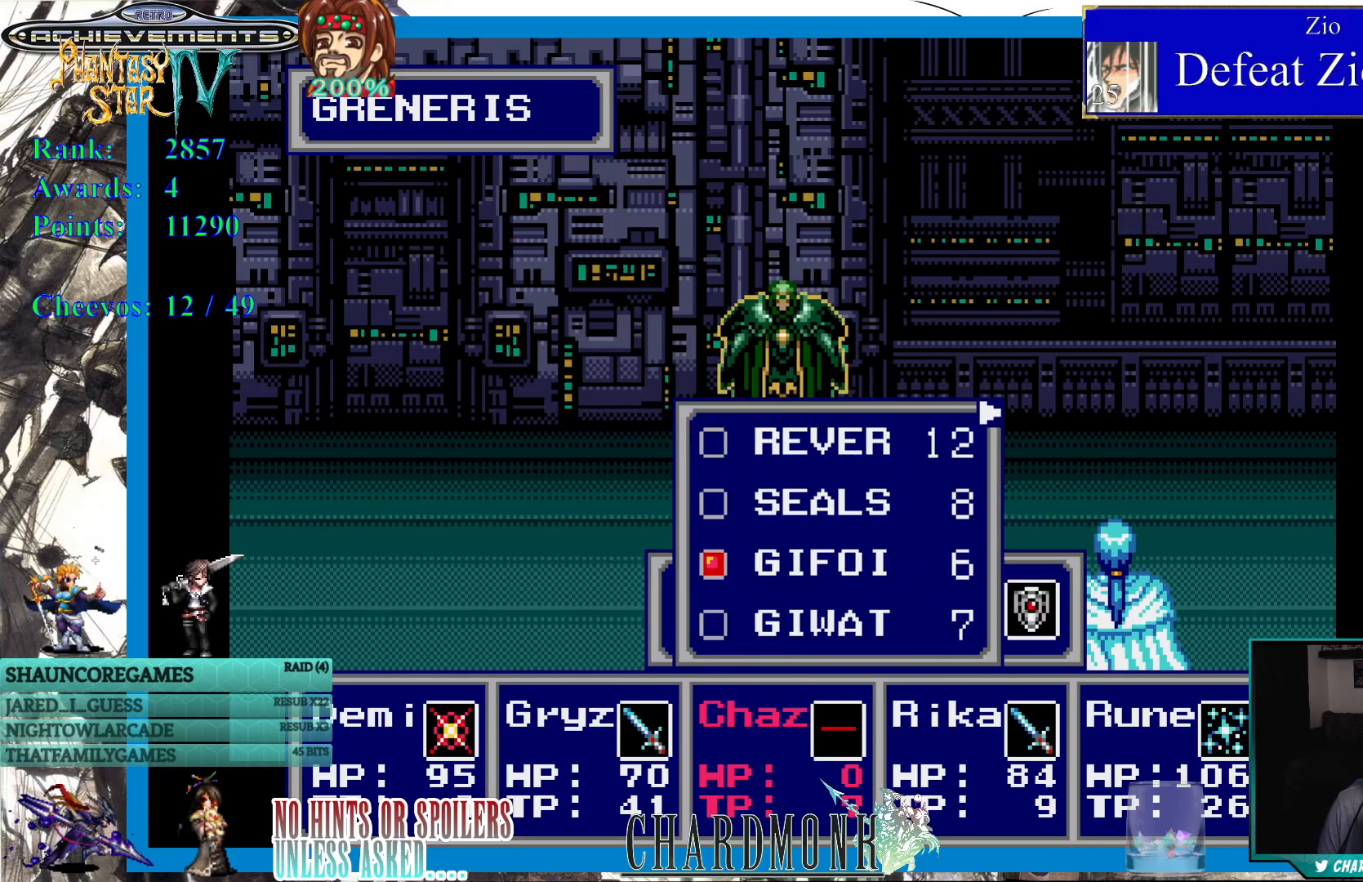
{"buttons": [], "left_stick": "center", "right_stick": "center", "events": []}
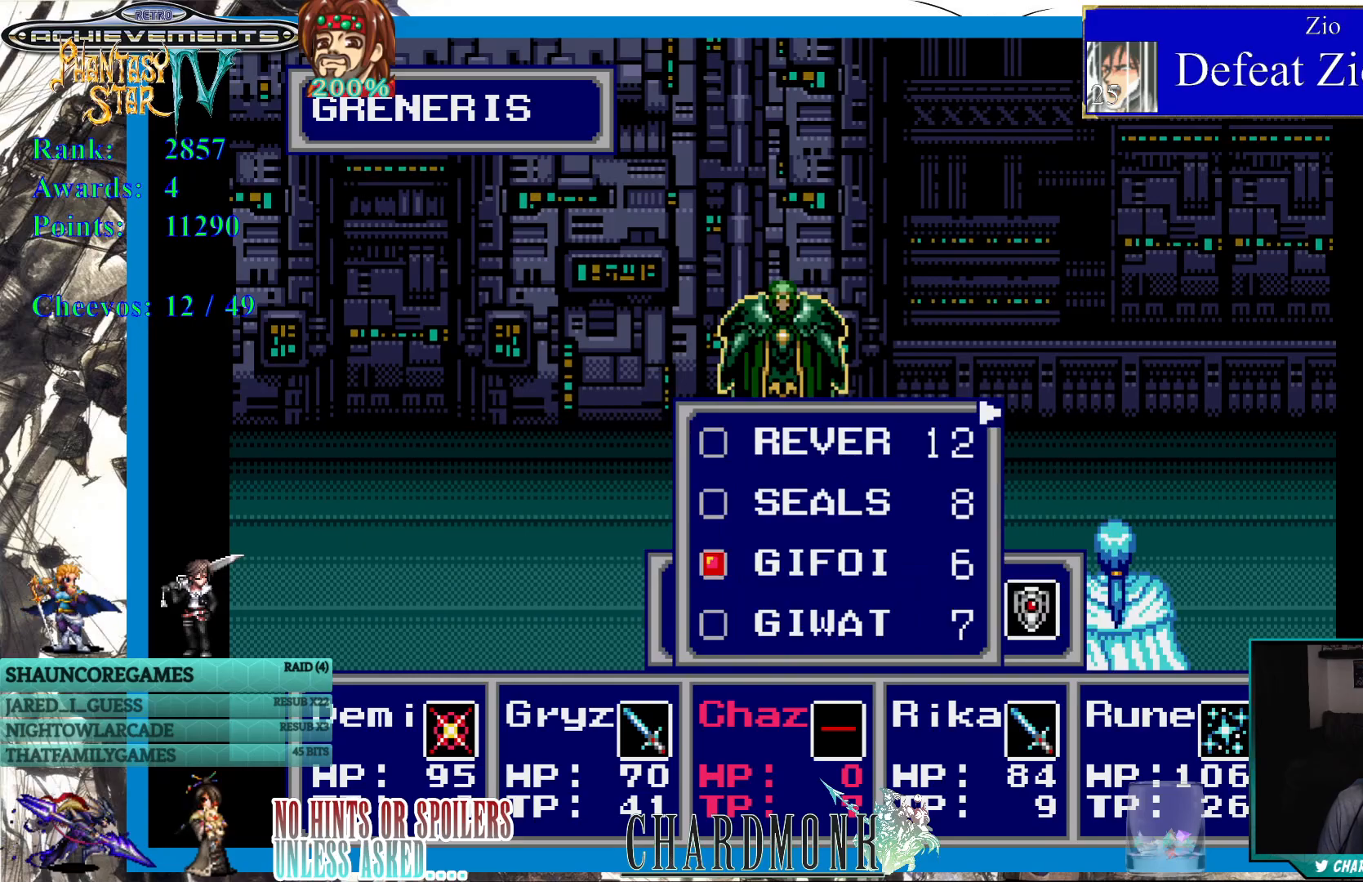
{"buttons": [], "left_stick": "center", "right_stick": "center", "events": [[50, "CIRCLE", "down"], [117, "CIRCLE", "up"], [200, "CIRCLE", "down"], [300, "CIRCLE", "up"]]}
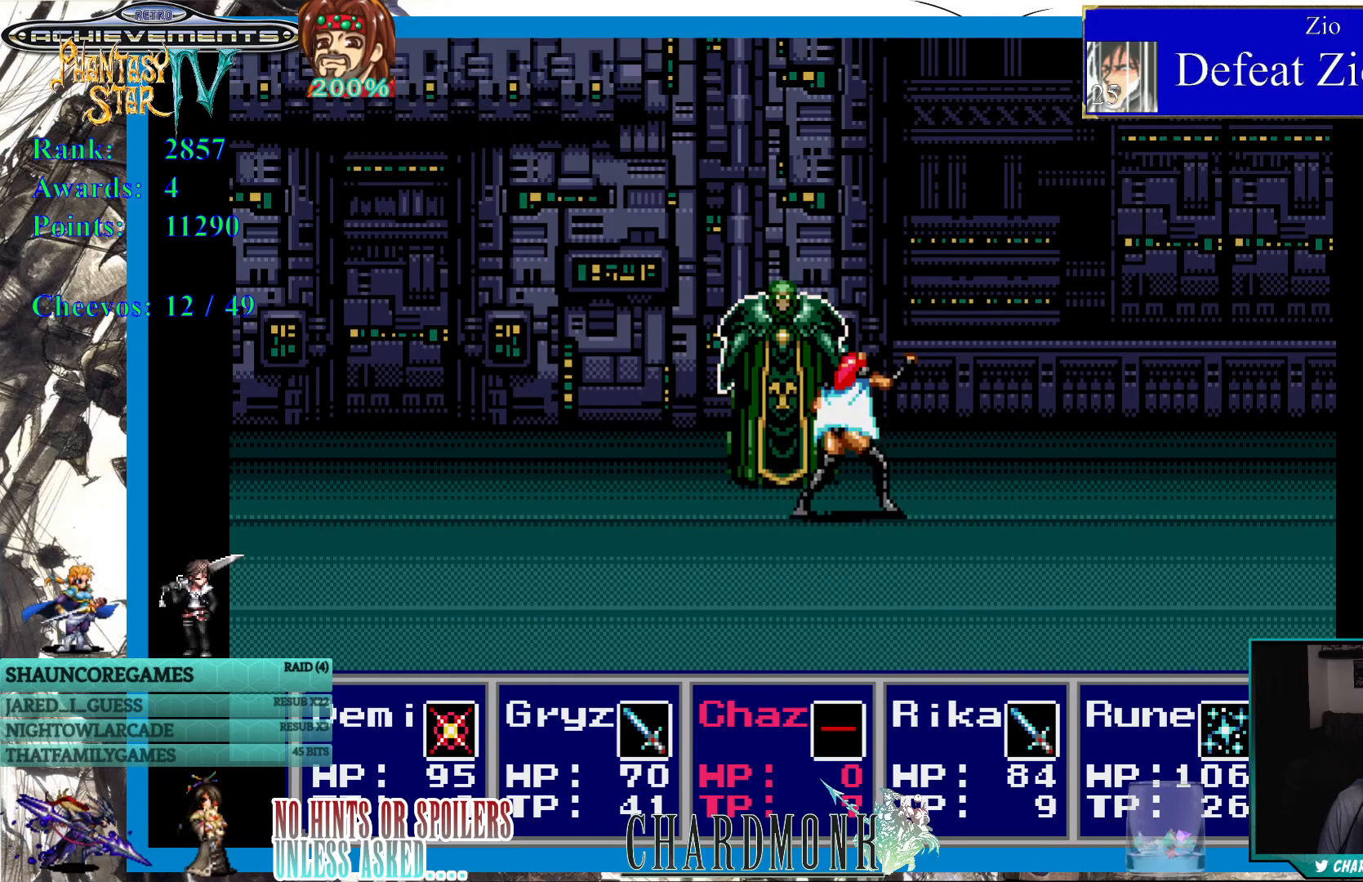
{"buttons": [], "left_stick": "center", "right_stick": "center", "events": []}
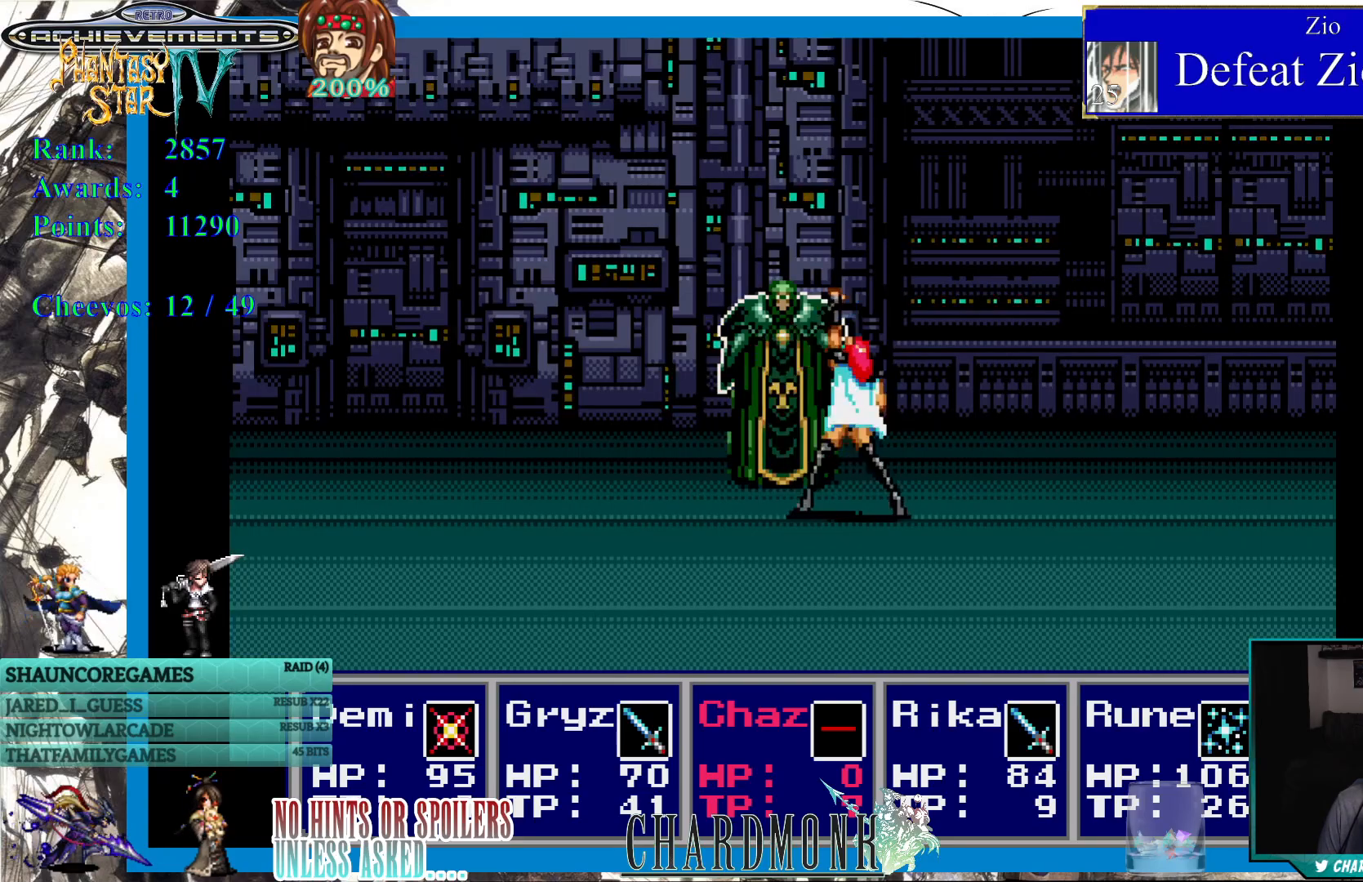
{"buttons": [], "left_stick": "center", "right_stick": "center", "events": []}
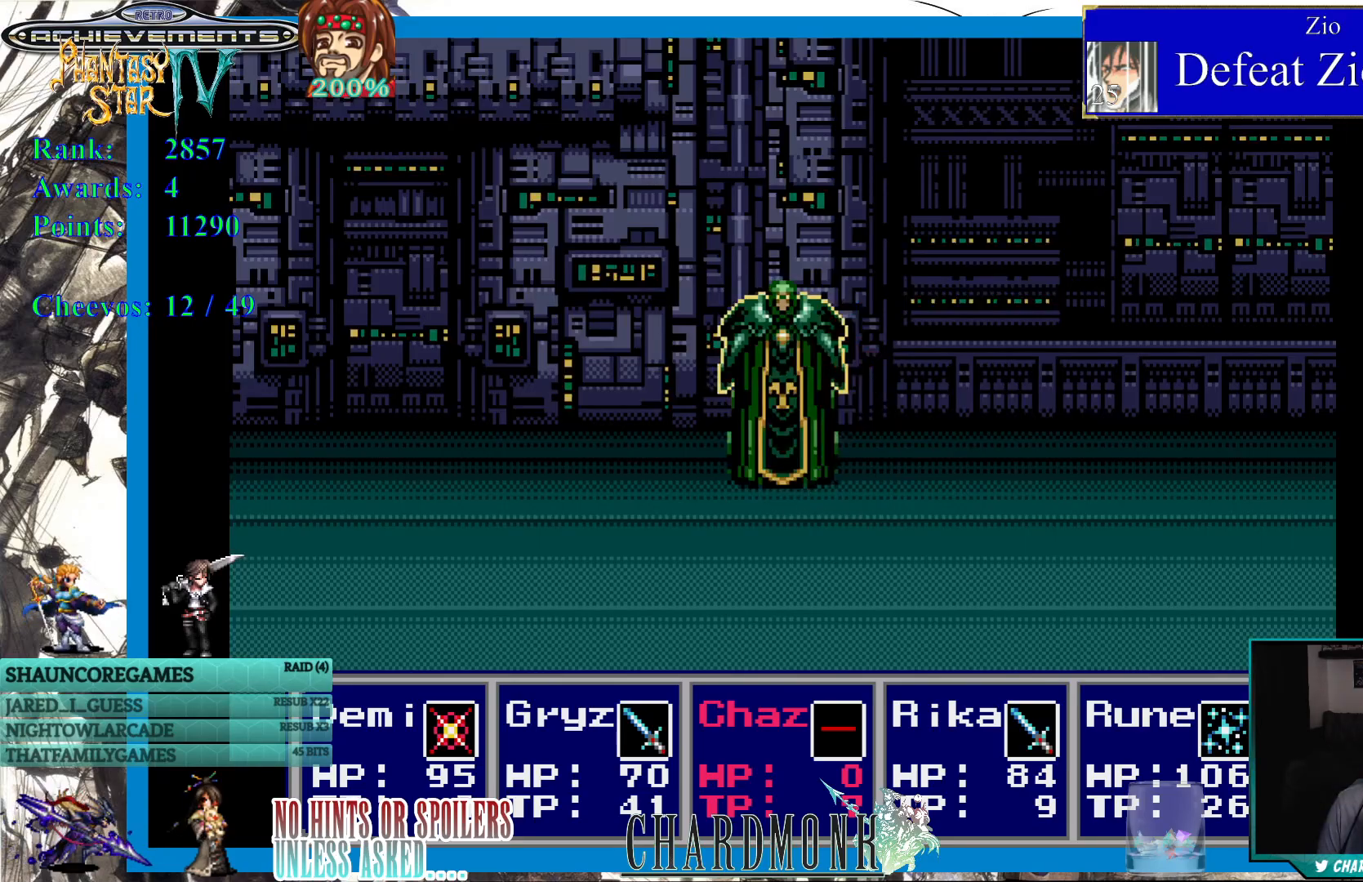
{"buttons": [], "left_stick": "center", "right_stick": "center", "events": []}
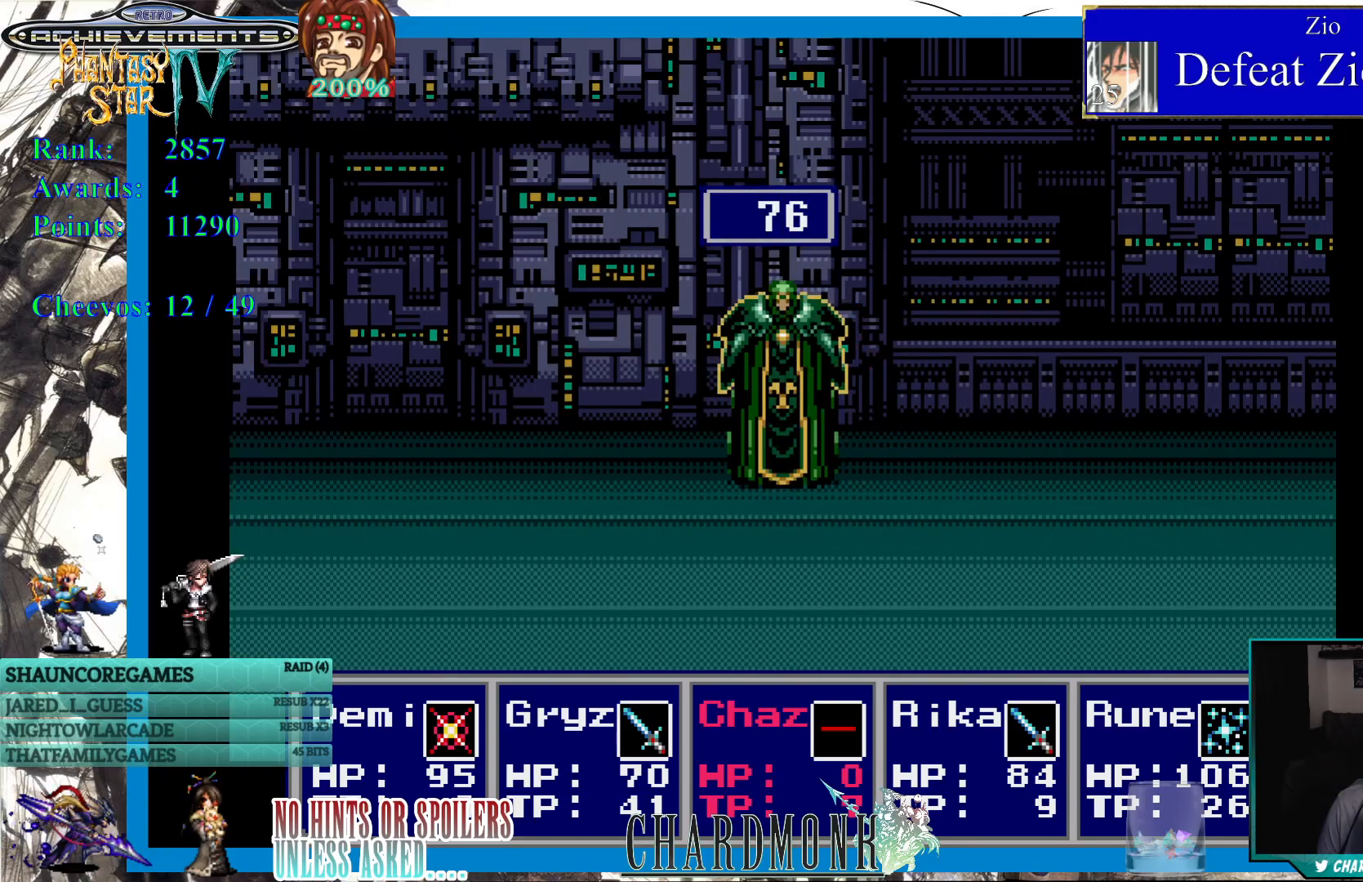
{"buttons": [], "left_stick": "center", "right_stick": "center", "events": []}
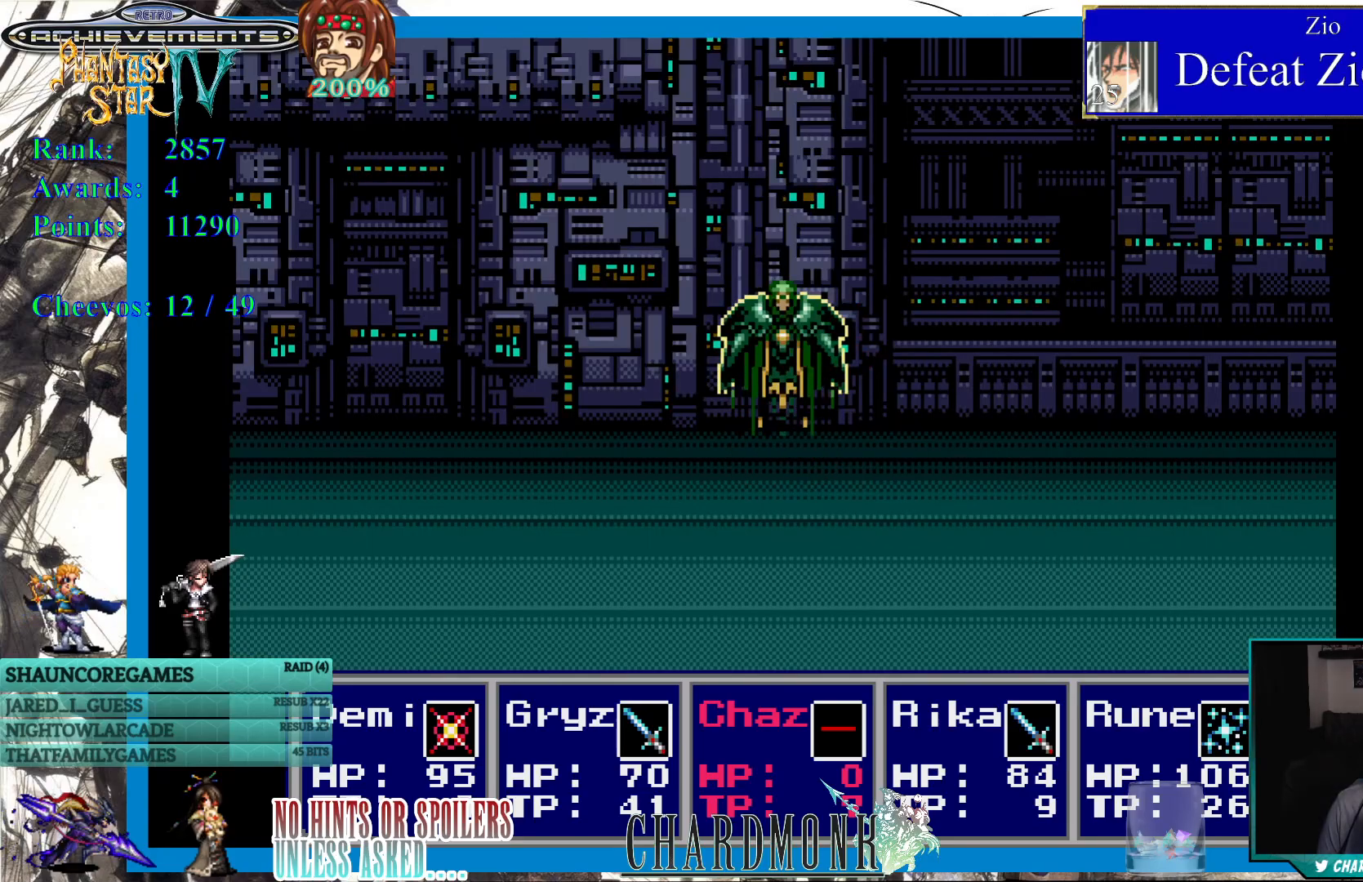
{"buttons": [], "left_stick": "center", "right_stick": "center", "events": []}
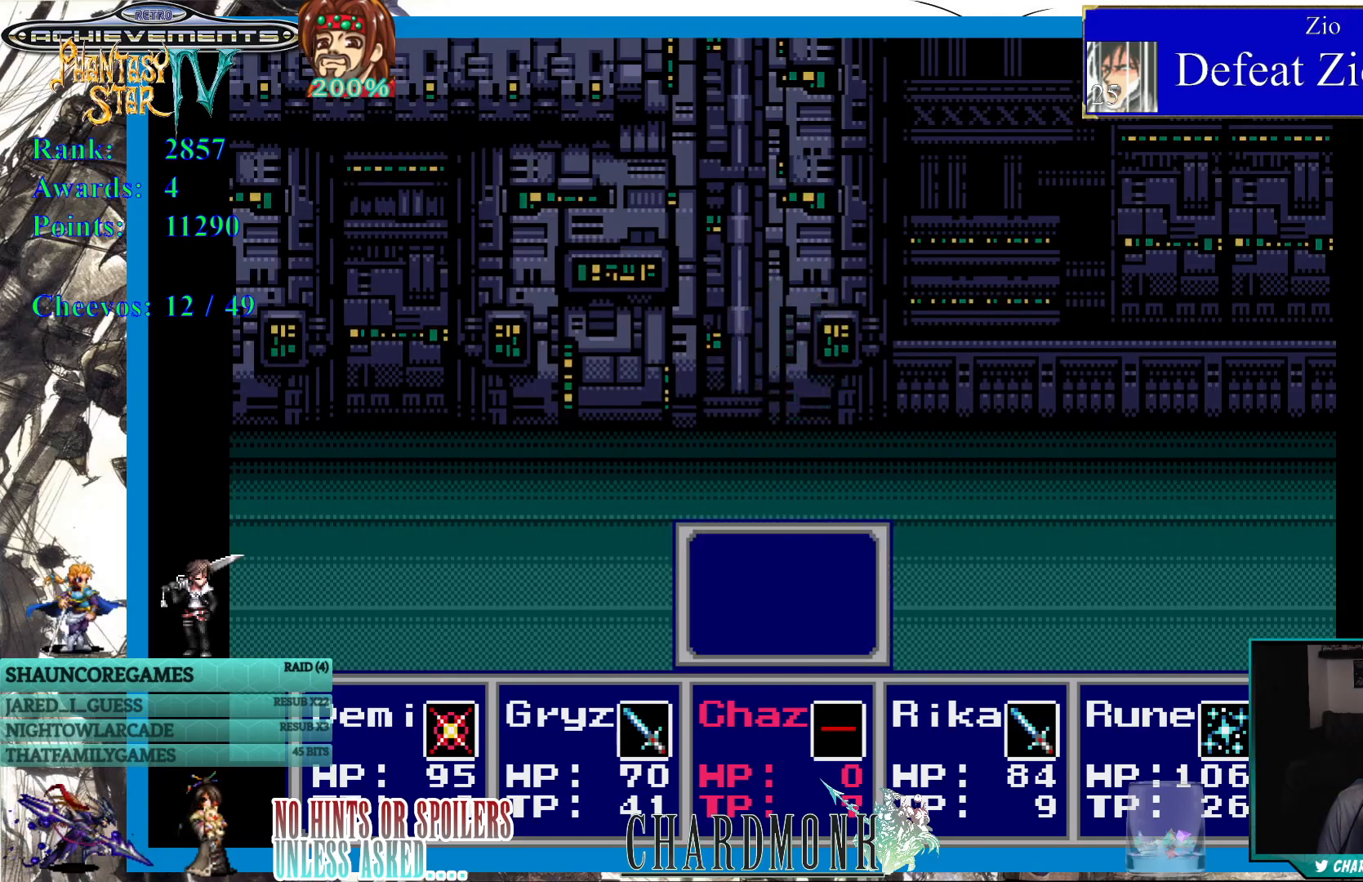
{"buttons": ["CIRCLE"], "left_stick": "center", "right_stick": "center", "events": [[433, "CIRCLE", "down"]]}
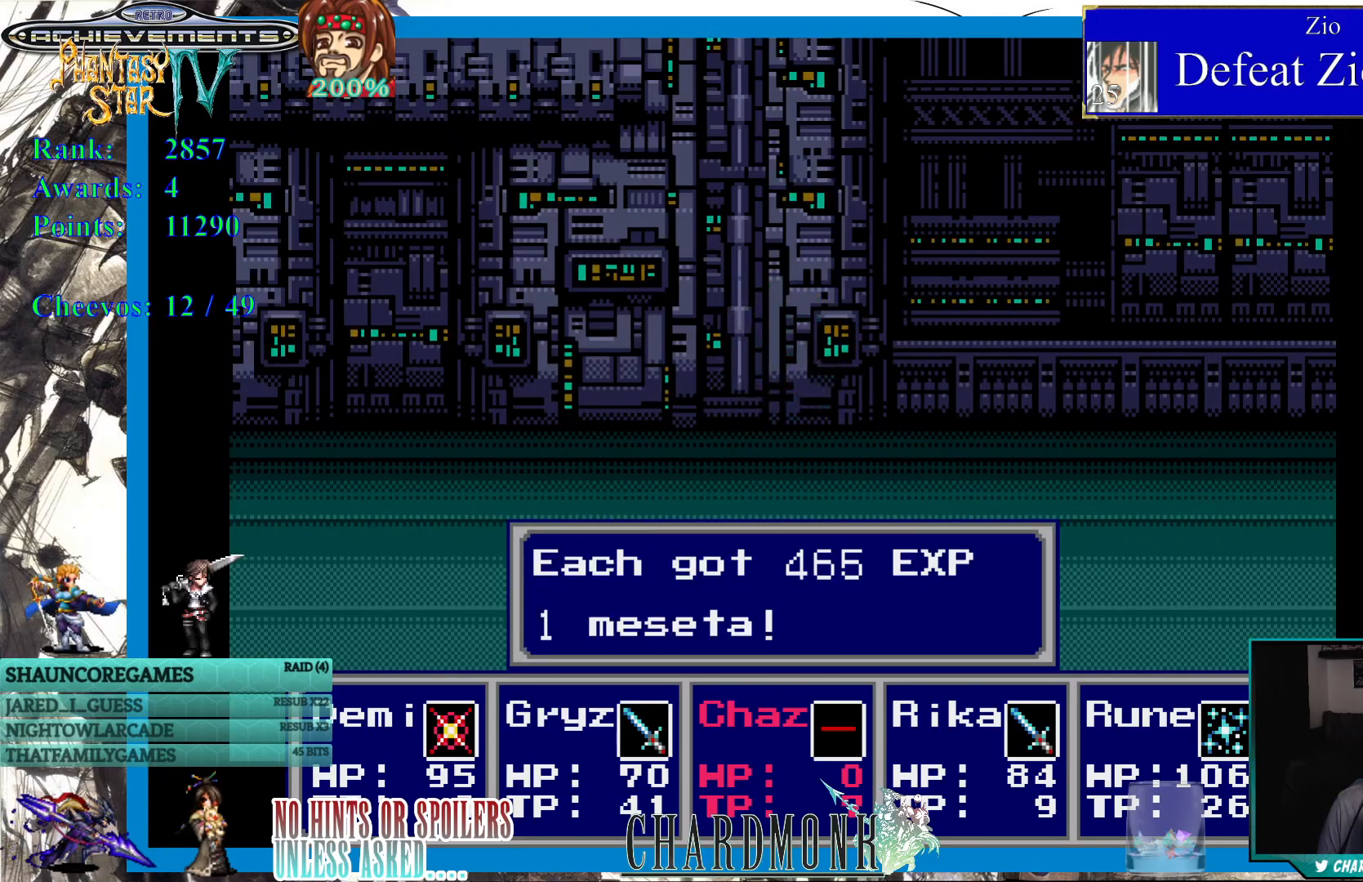
{"buttons": [], "left_stick": "center", "right_stick": "center", "events": [[67, "CIRCLE", "up"], [233, "CIRCLE", "down"], [333, "CIRCLE", "up"]]}
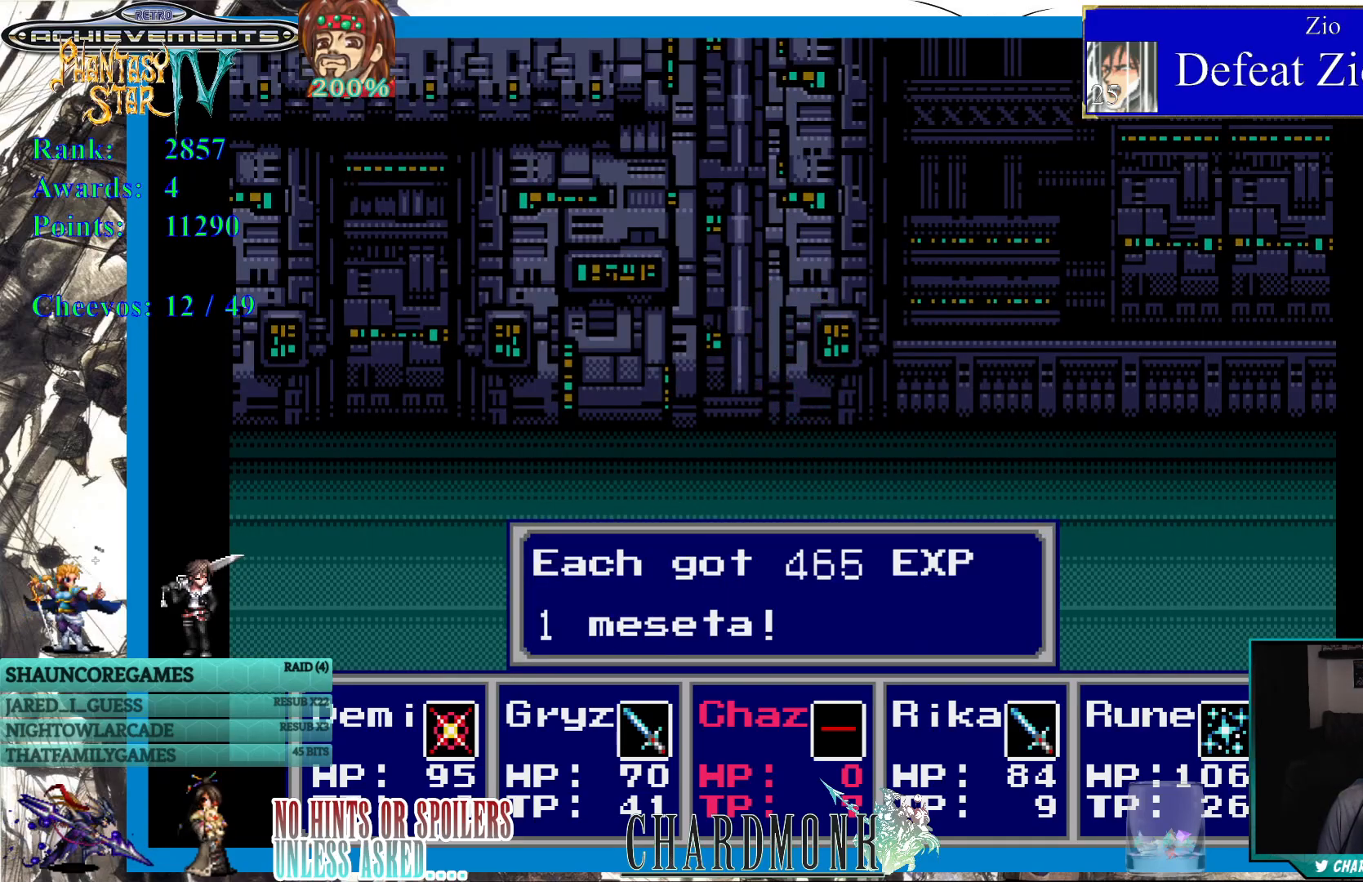
{"buttons": [], "left_stick": "center", "right_stick": "center", "events": [[133, "CIRCLE", "down"], [250, "CIRCLE", "up"]]}
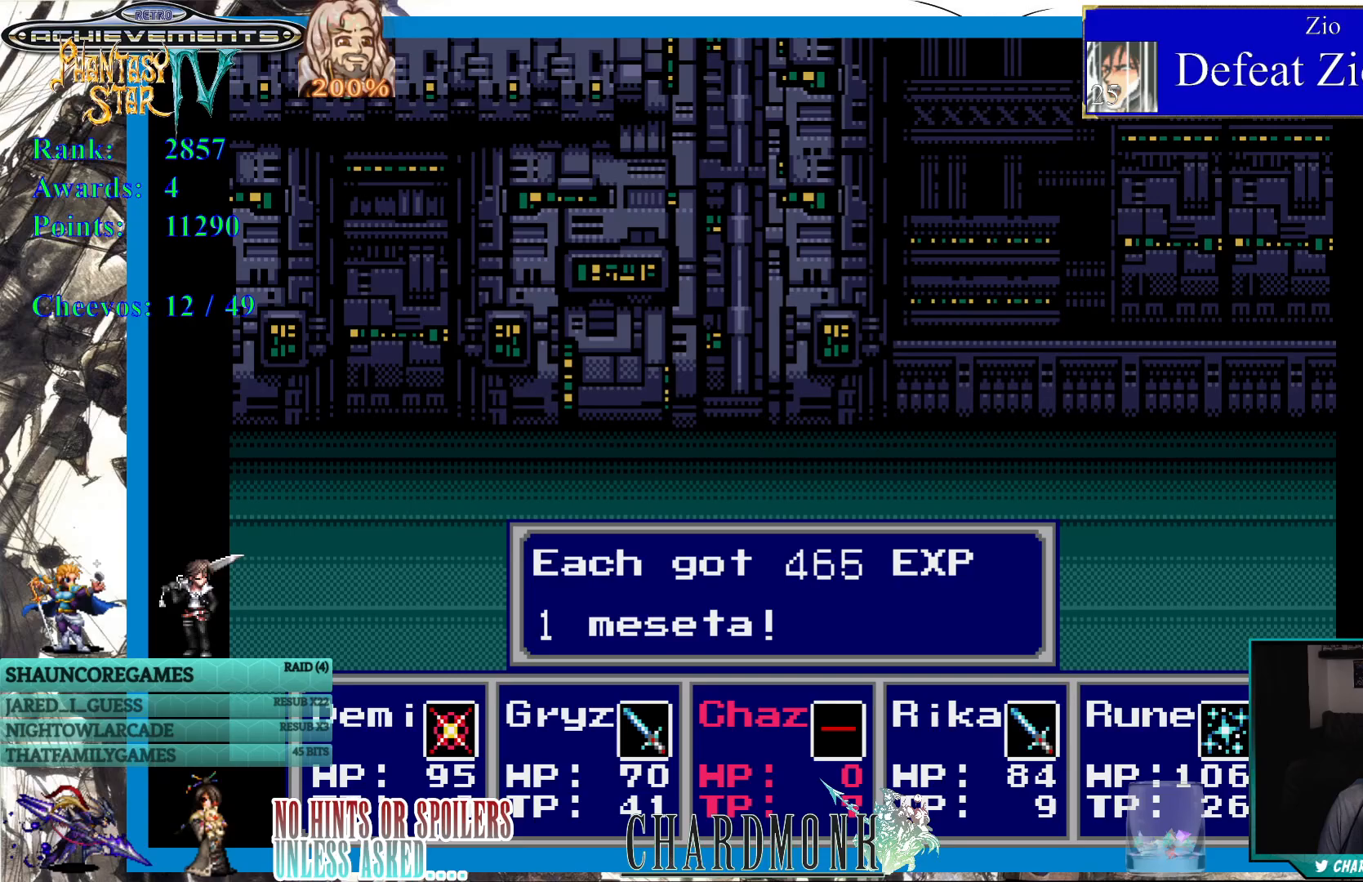
{"buttons": [], "left_stick": "center", "right_stick": "center", "events": [[67, "CIRCLE", "down"], [167, "CIRCLE", "up"], [367, "CROSS", "down"], [450, "CROSS", "up"]]}
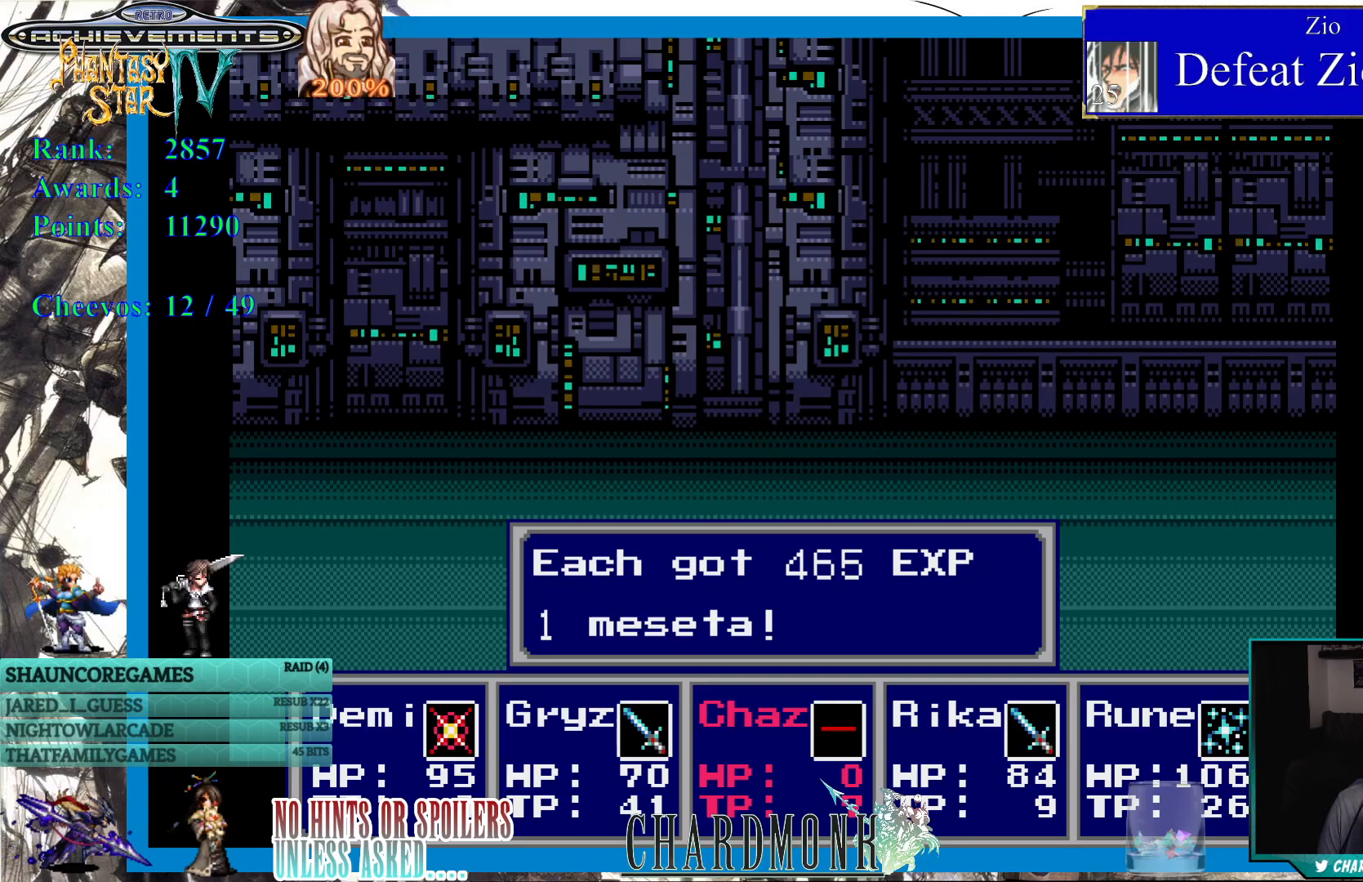
{"buttons": [], "left_stick": "center", "right_stick": "center", "events": []}
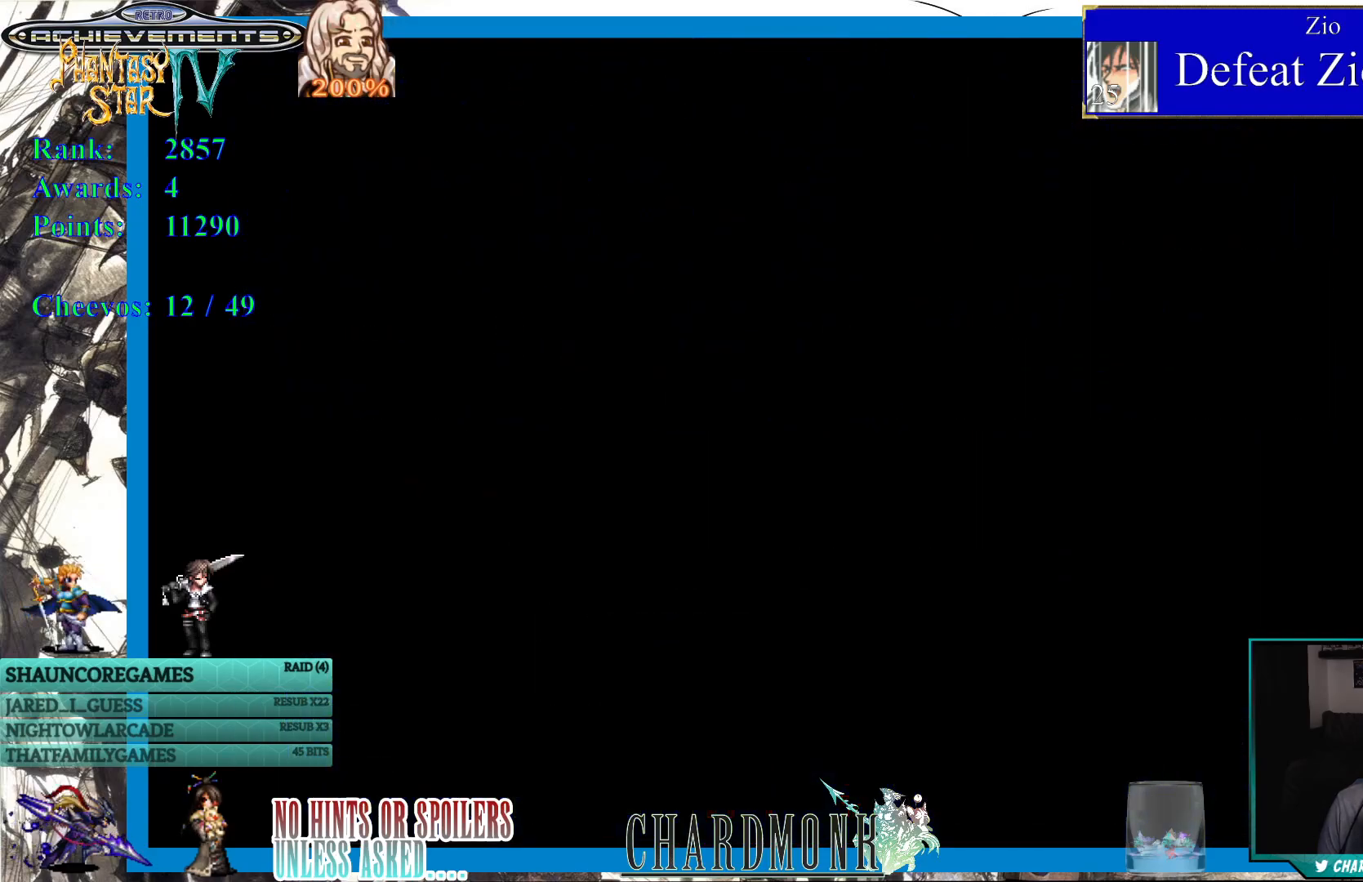
{"buttons": [], "left_stick": "center", "right_stick": "center", "events": []}
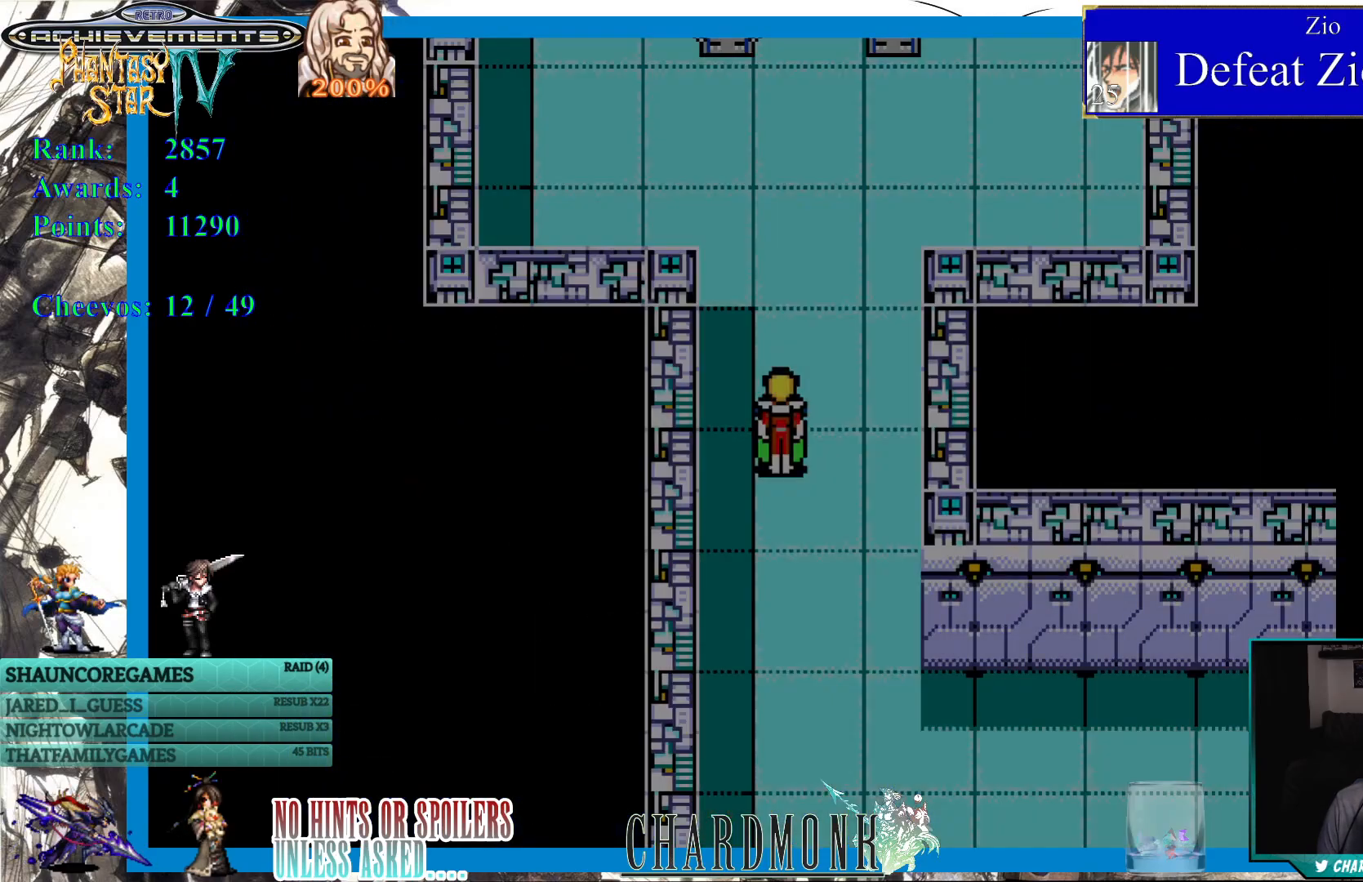
{"buttons": [], "left_stick": "center", "right_stick": "center", "events": [[250, "TRIANGLE", "down"], [350, "TRIANGLE", "up"]]}
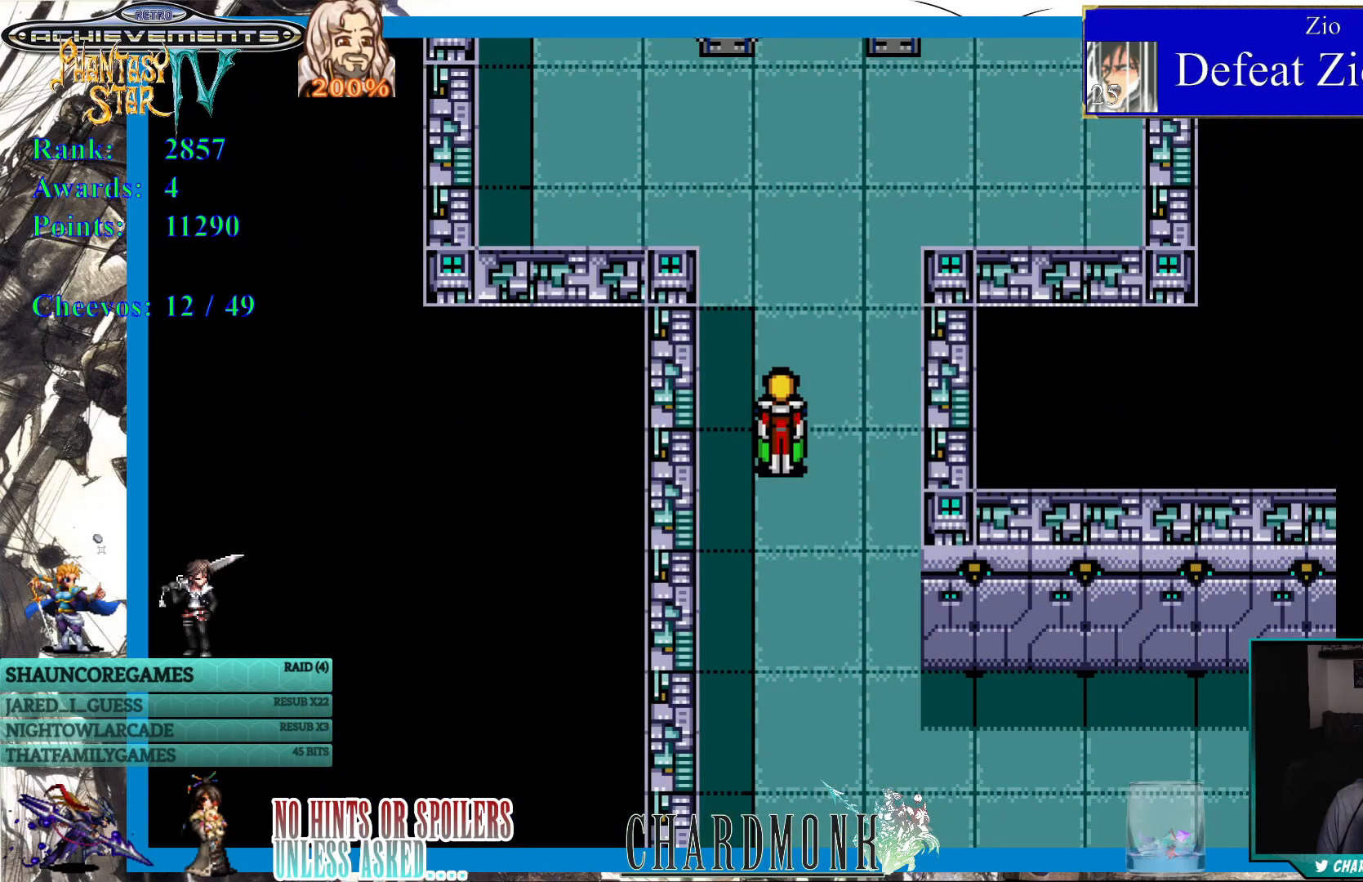
{"buttons": [], "left_stick": "center", "right_stick": "center", "events": [[83, "SQUARE", "down"], [150, "SQUARE", "up"]]}
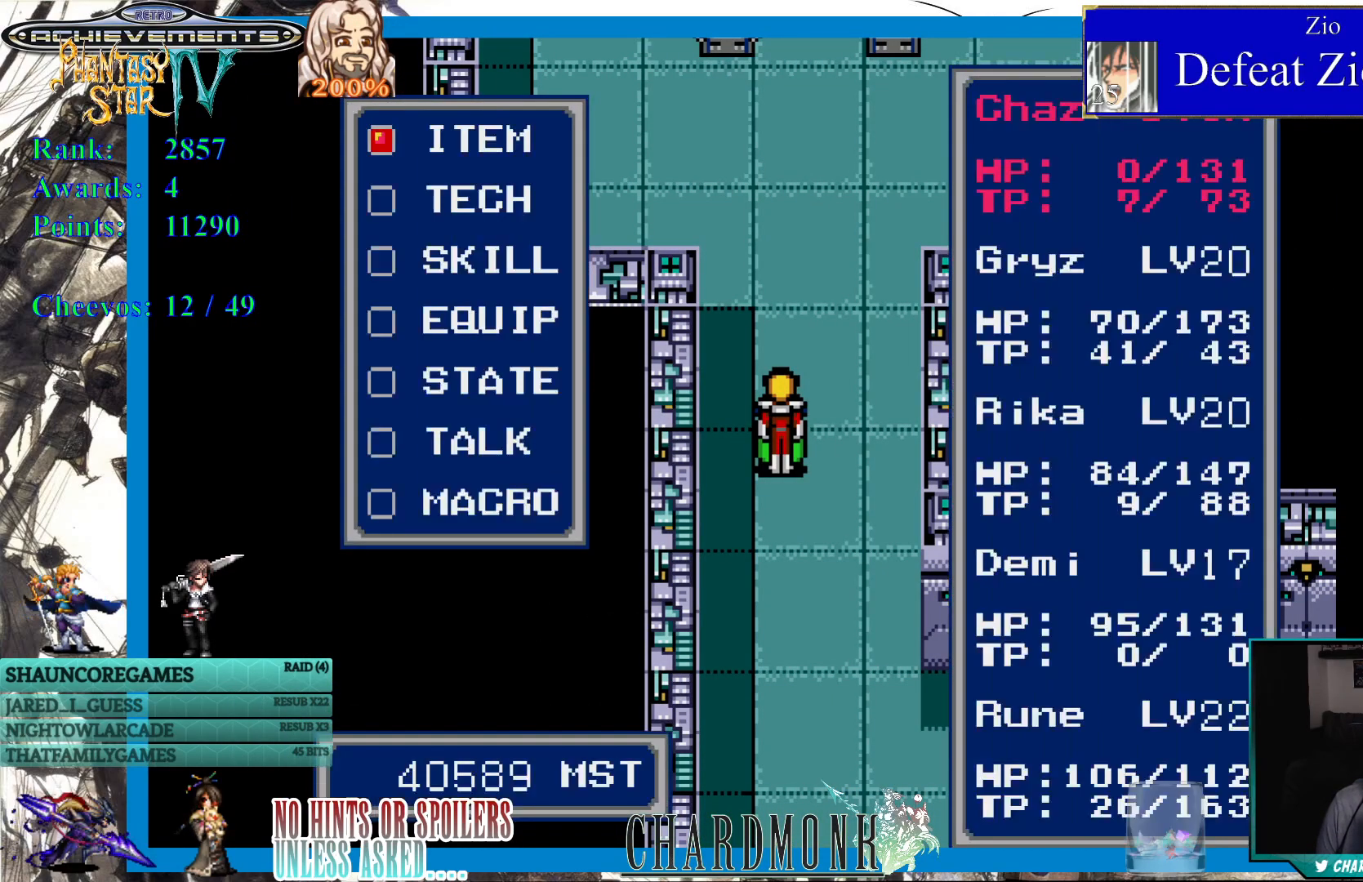
{"buttons": [], "left_stick": "center", "right_stick": "center", "events": [[233, "DPAD_DOWN", "down"], [317, "DPAD_DOWN", "up"], [417, "DPAD_DOWN", "down"], [500, "DPAD_DOWN", "up"]]}
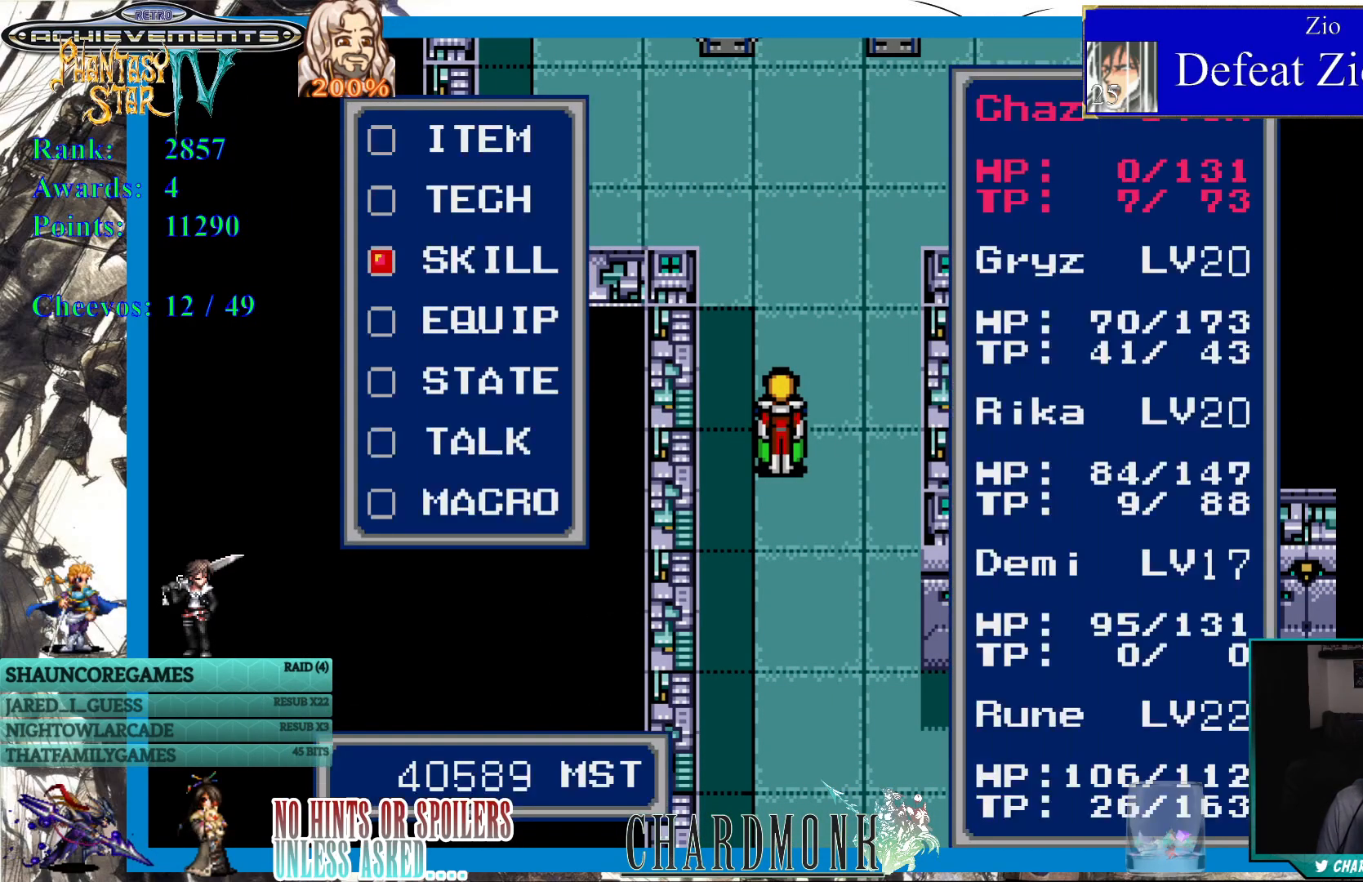
{"buttons": ["CIRCLE"], "left_stick": "center", "right_stick": "center", "events": [[150, "DPAD_UP", "down"], [233, "DPAD_UP", "up"], [300, "DPAD_UP", "down"], [383, "DPAD_UP", "up"], [417, "CIRCLE", "down"]]}
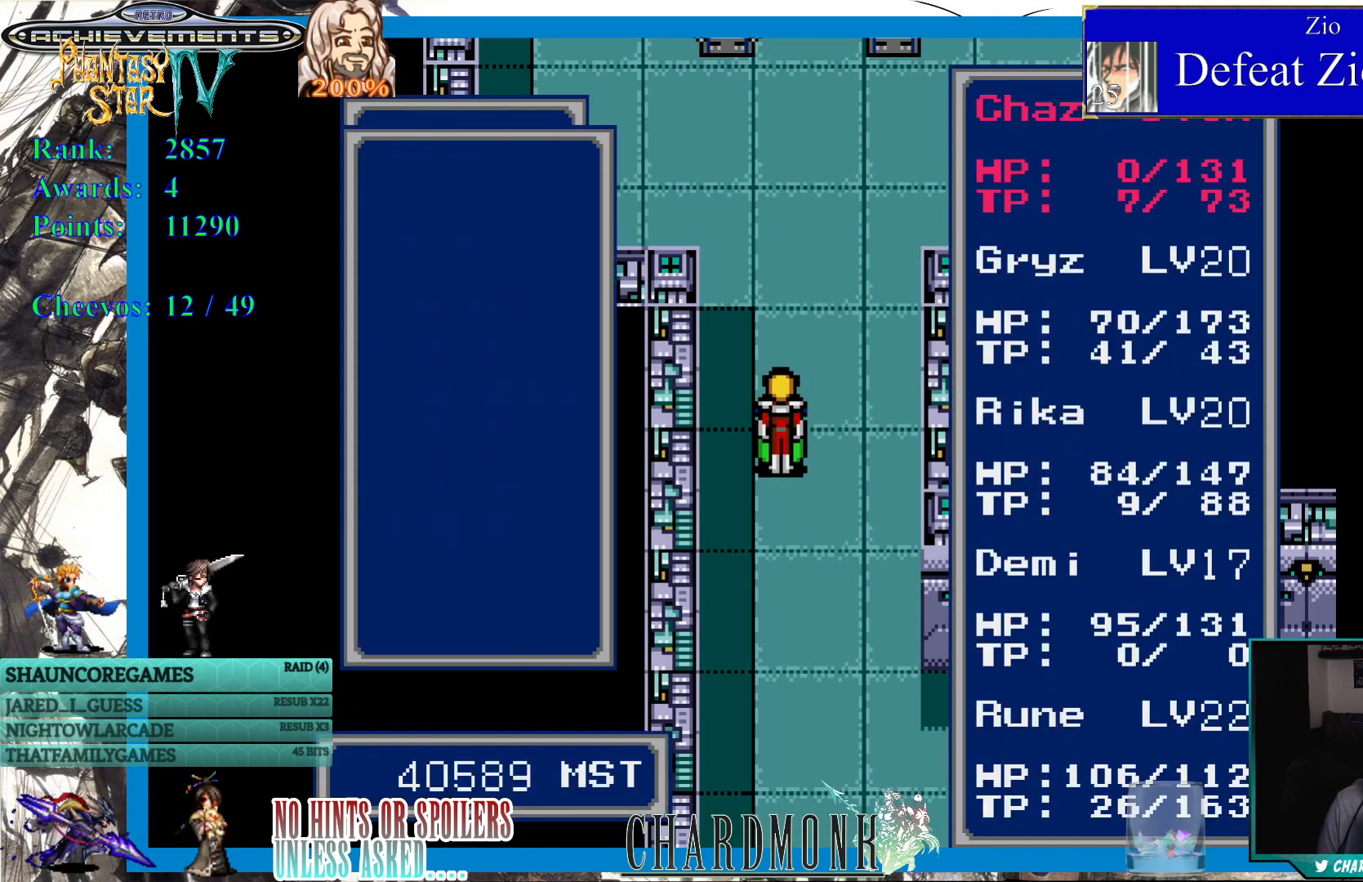
{"buttons": [], "left_stick": "center", "right_stick": "center", "events": [[33, "CIRCLE", "up"]]}
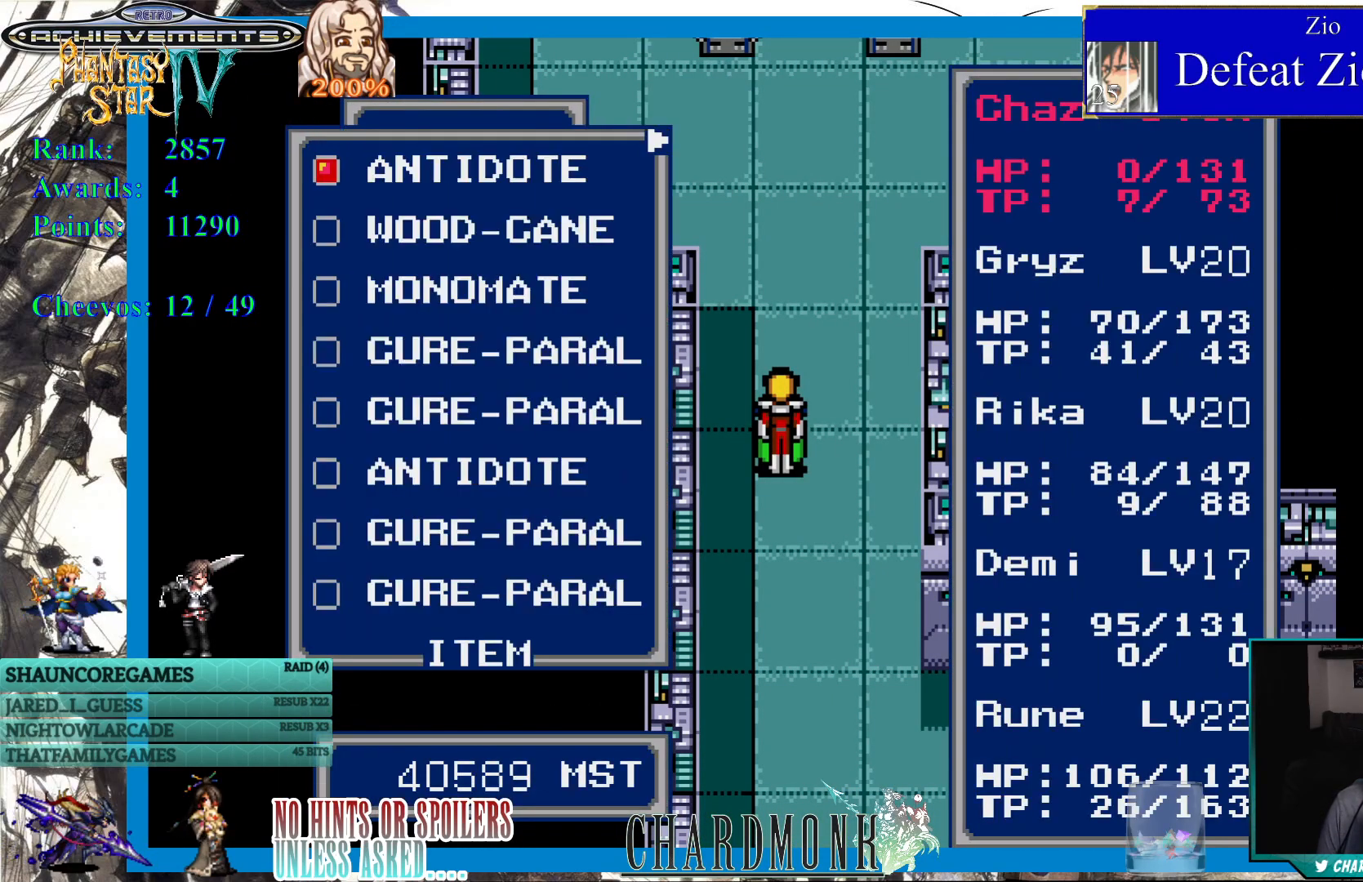
{"buttons": [], "left_stick": "center", "right_stick": "center", "events": []}
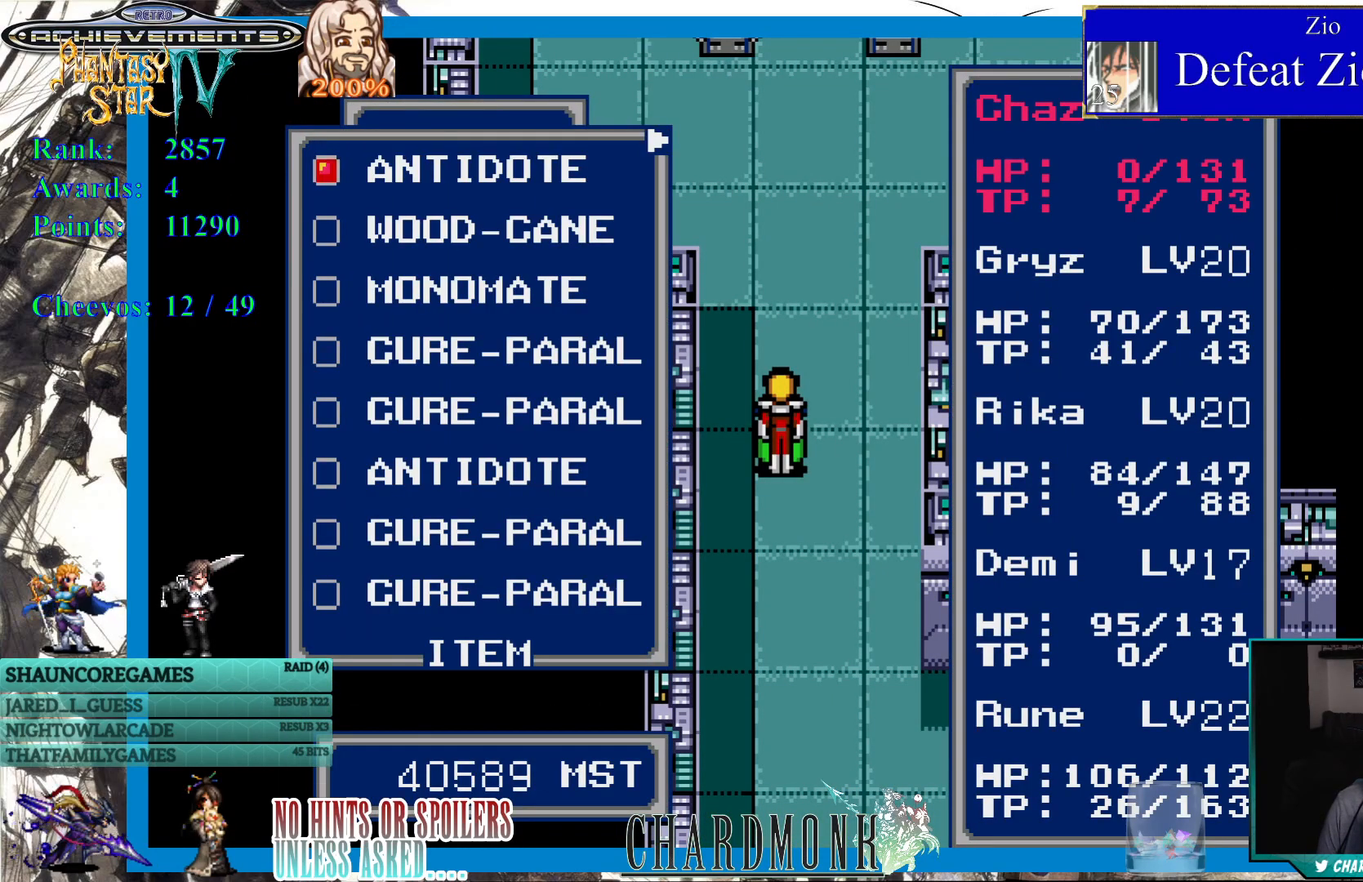
{"buttons": [], "left_stick": "center", "right_stick": "center", "events": [[133, "DPAD_RIGHT", "down"], [250, "DPAD_RIGHT", "up"]]}
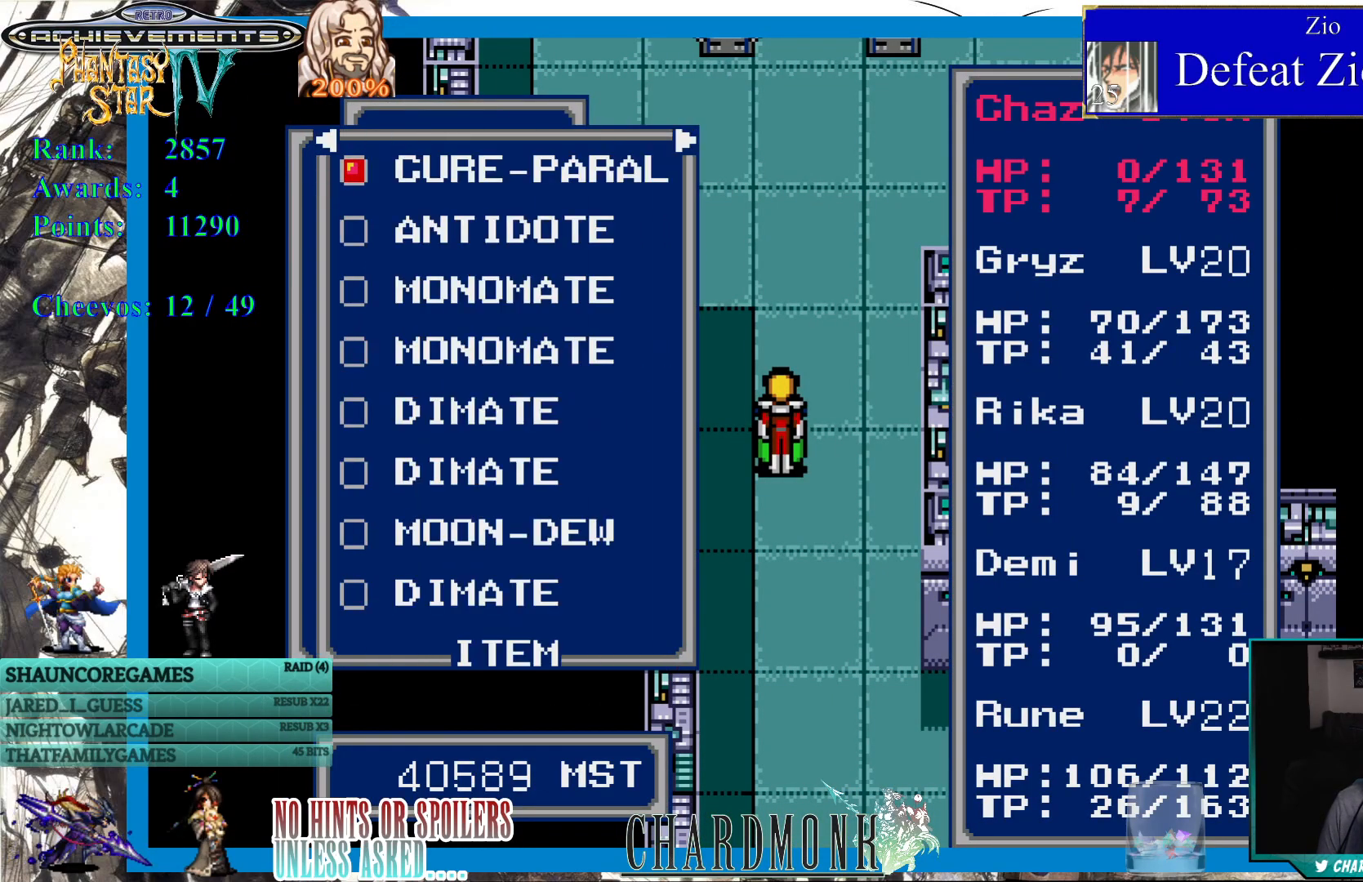
{"buttons": [], "left_stick": "center", "right_stick": "center", "events": []}
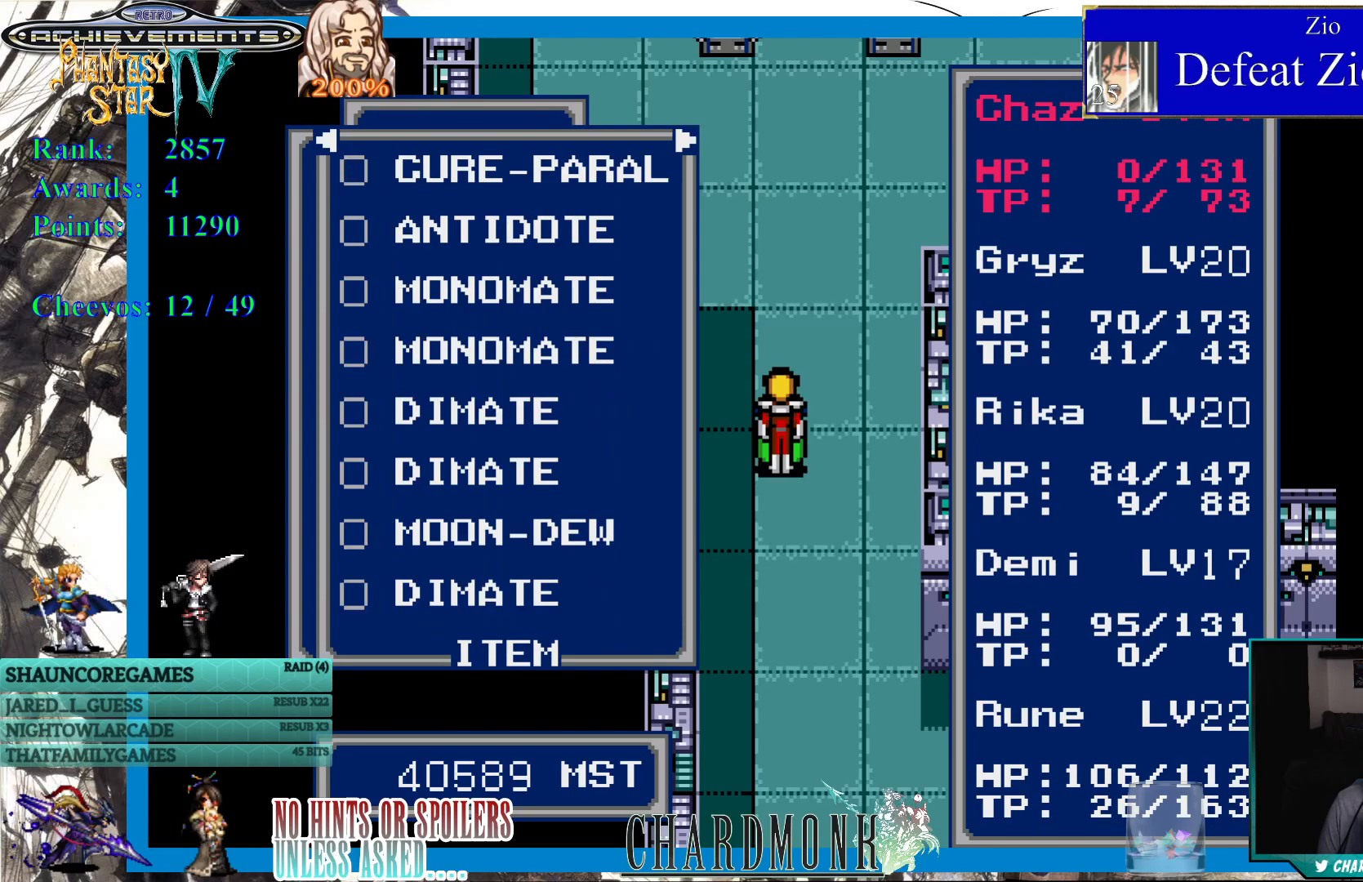
{"buttons": ["DPAD_RIGHT"], "left_stick": "center", "right_stick": "center", "events": [[483, "DPAD_RIGHT", "down"]]}
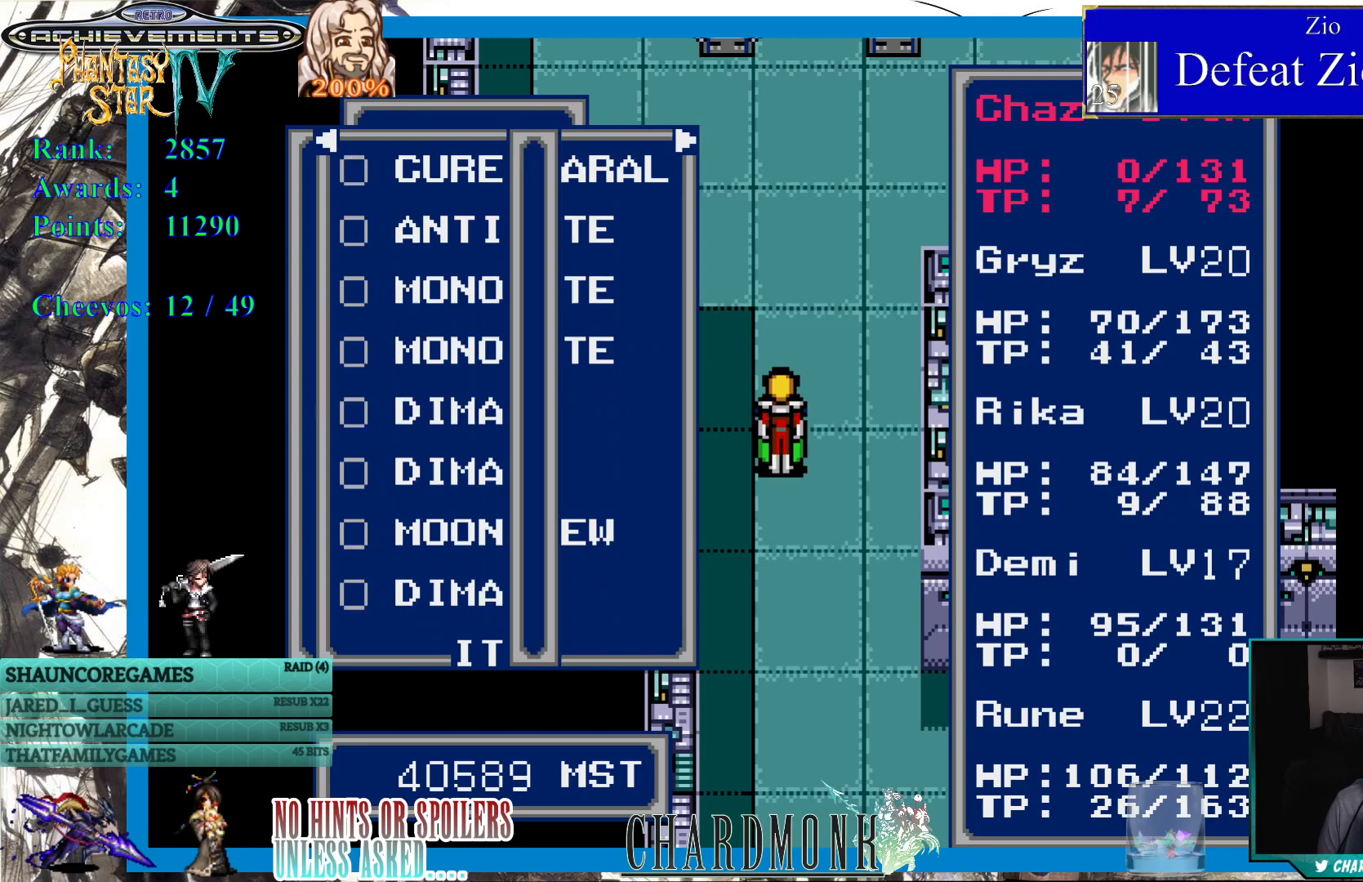
{"buttons": [], "left_stick": "center", "right_stick": "center", "events": [[133, "DPAD_RIGHT", "up"]]}
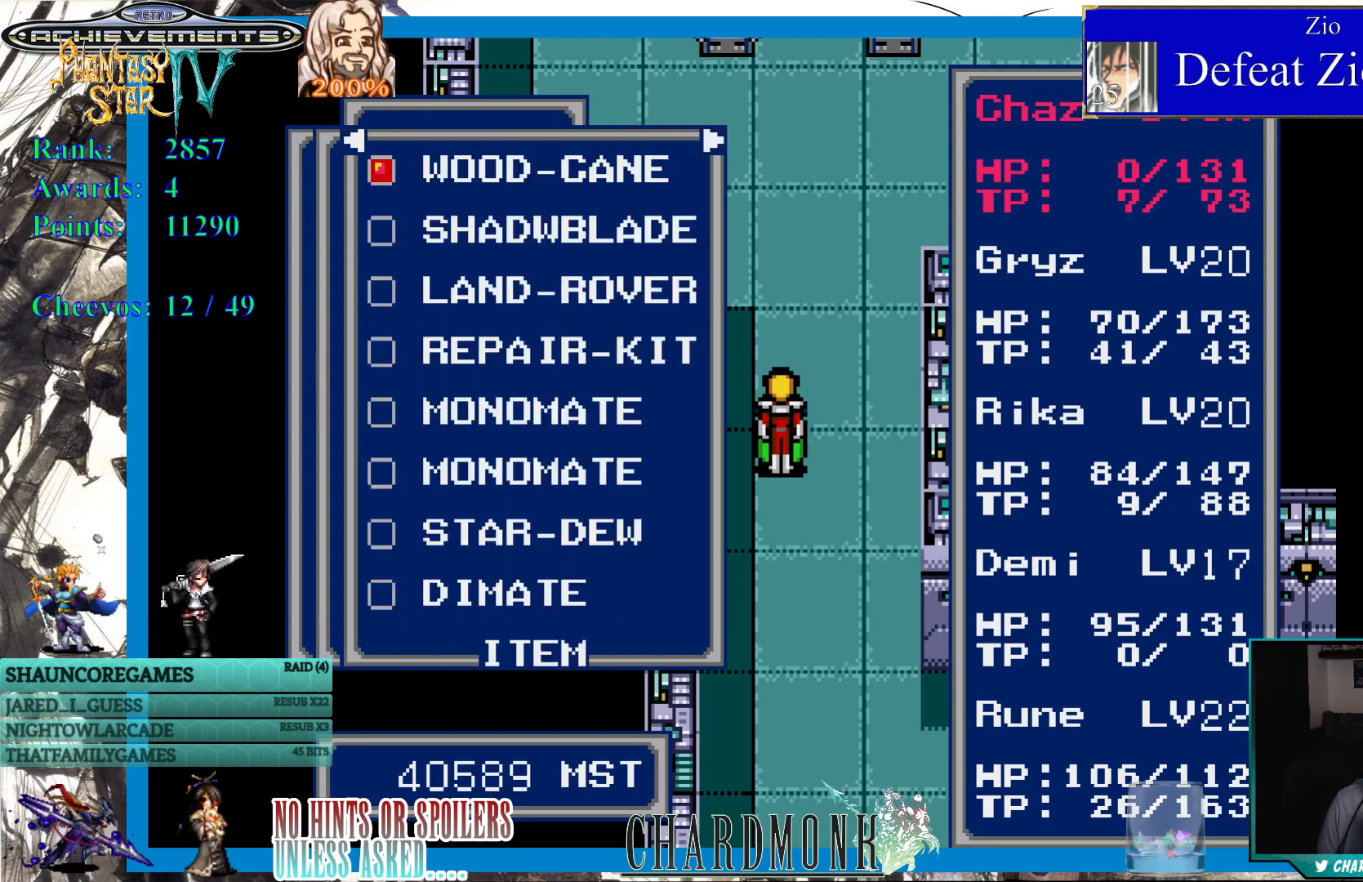
{"buttons": [], "left_stick": "center", "right_stick": "center", "events": []}